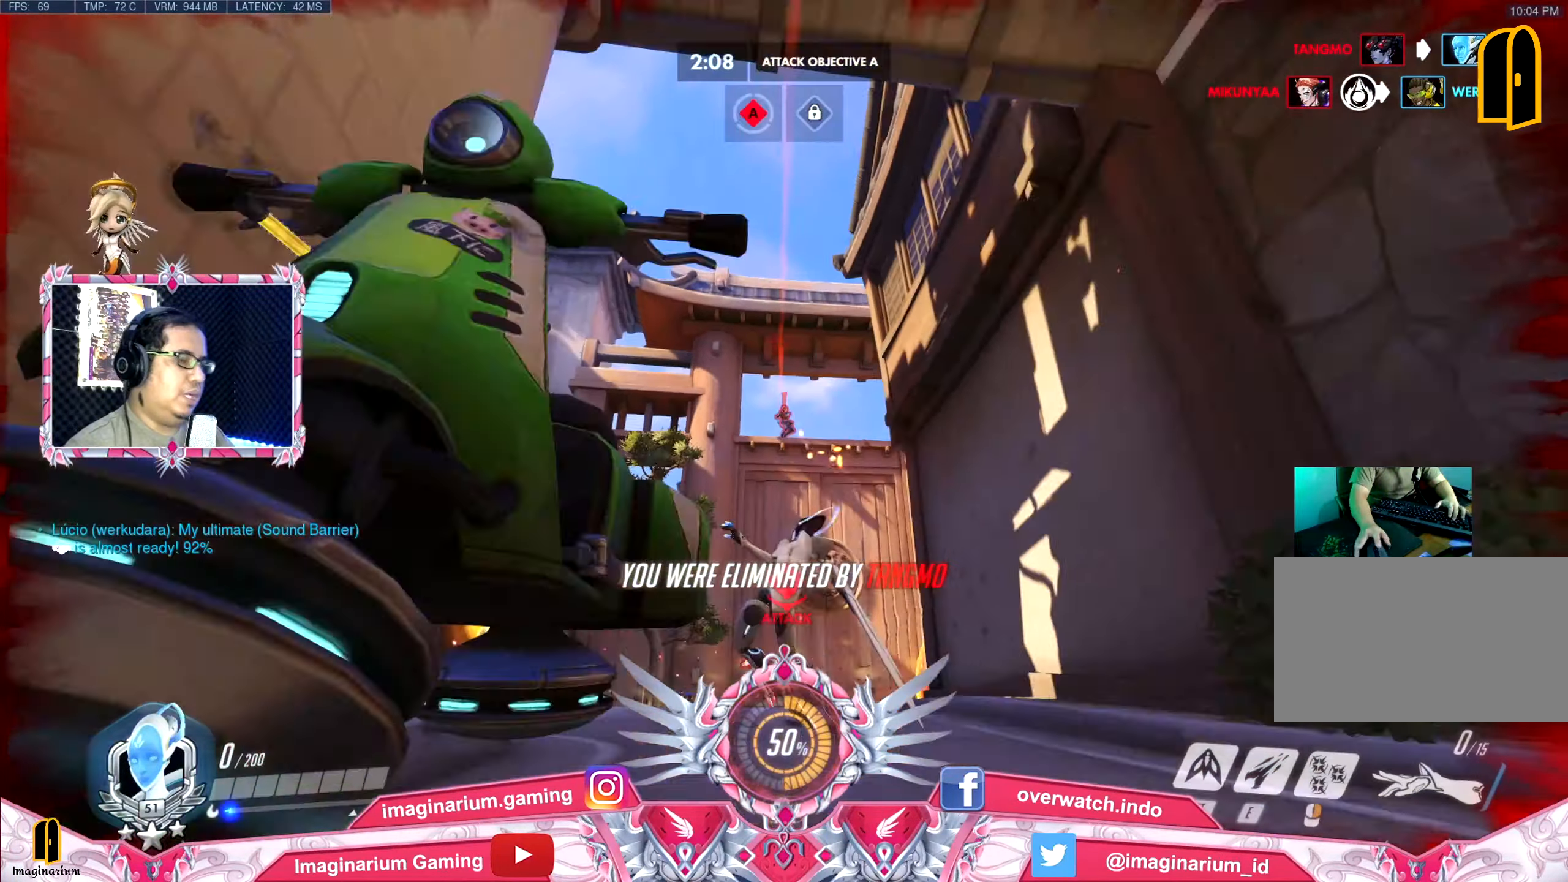
Gameplay with keyboard and mouse; each line is a JSON object with the keys held at the frame after it. "events" lists presses ("down") and releases ("up") of "1", "2", "3", "4", "5", "a", "alt", "c", "caps_lock", "ctrl", "d", "e", "f", "g", "q", "r", "s", "shift", "space", "t", "tab", "v", "w", "x" and "z" between this image and that frame as [ms after this image, input, new state], when the widget could be followed in between. No other keys are recorded. Mouse buttons are not recorded. Not read: mouse_move.
{"keys": ["w"], "events": []}
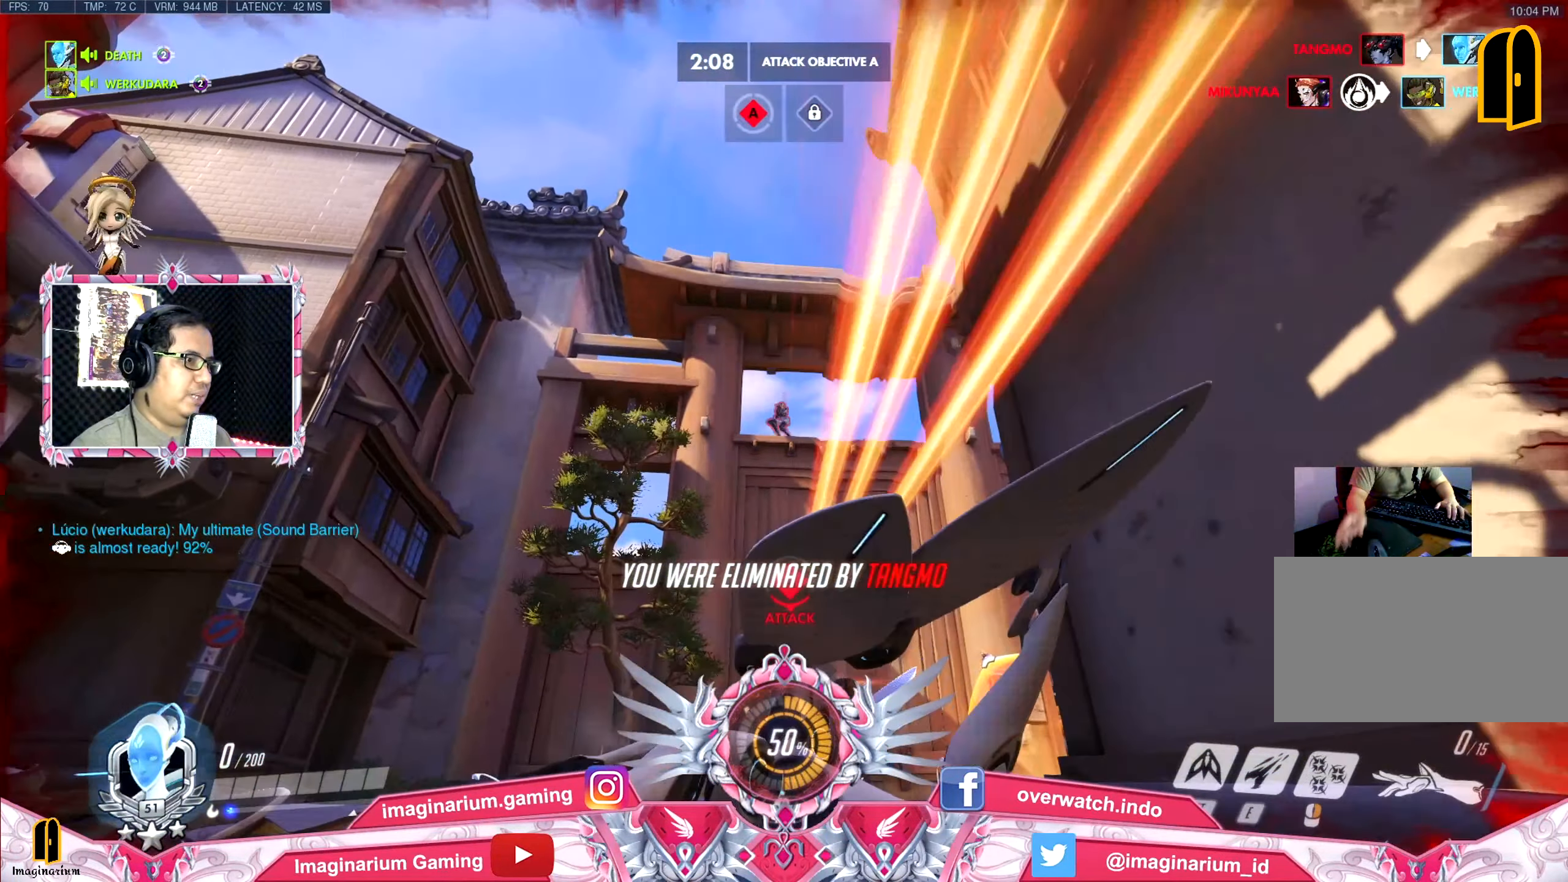
{"keys": ["w"], "events": []}
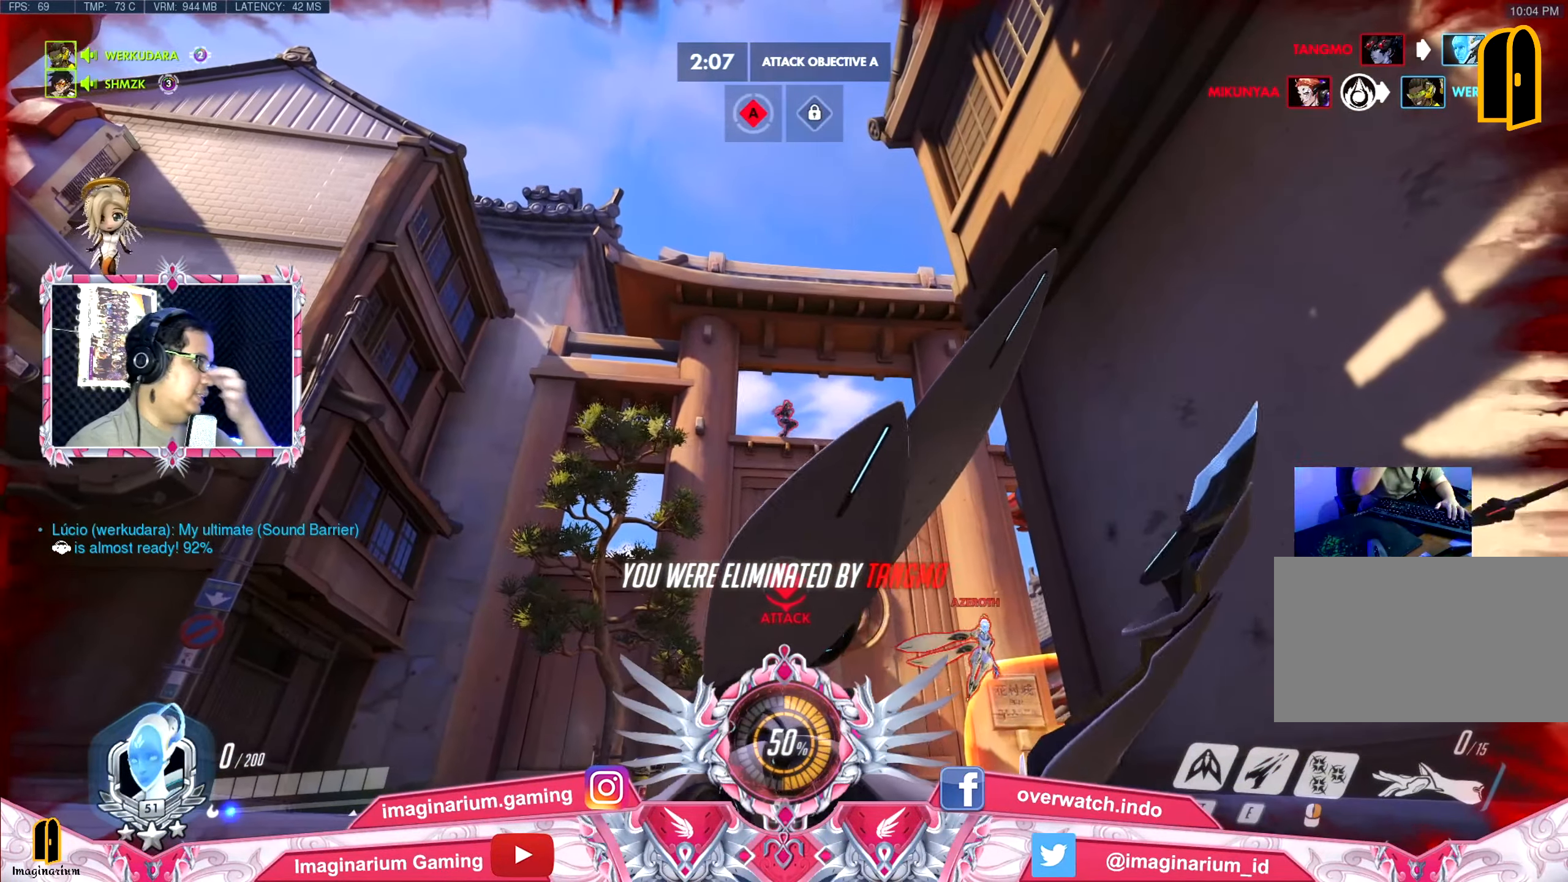
{"keys": ["w"], "events": []}
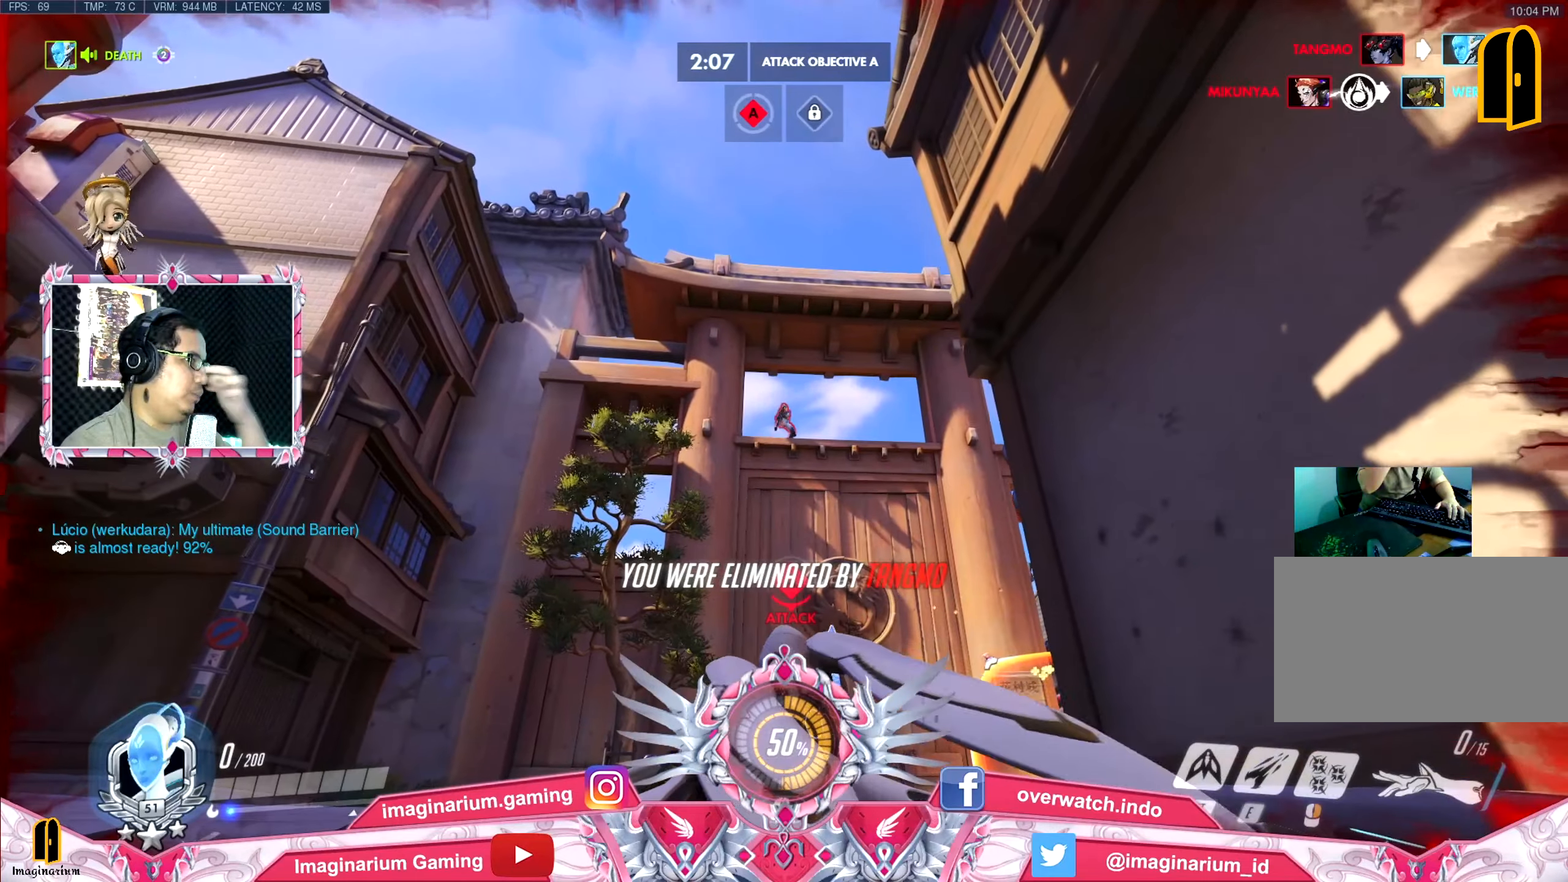
{"keys": ["w"], "events": []}
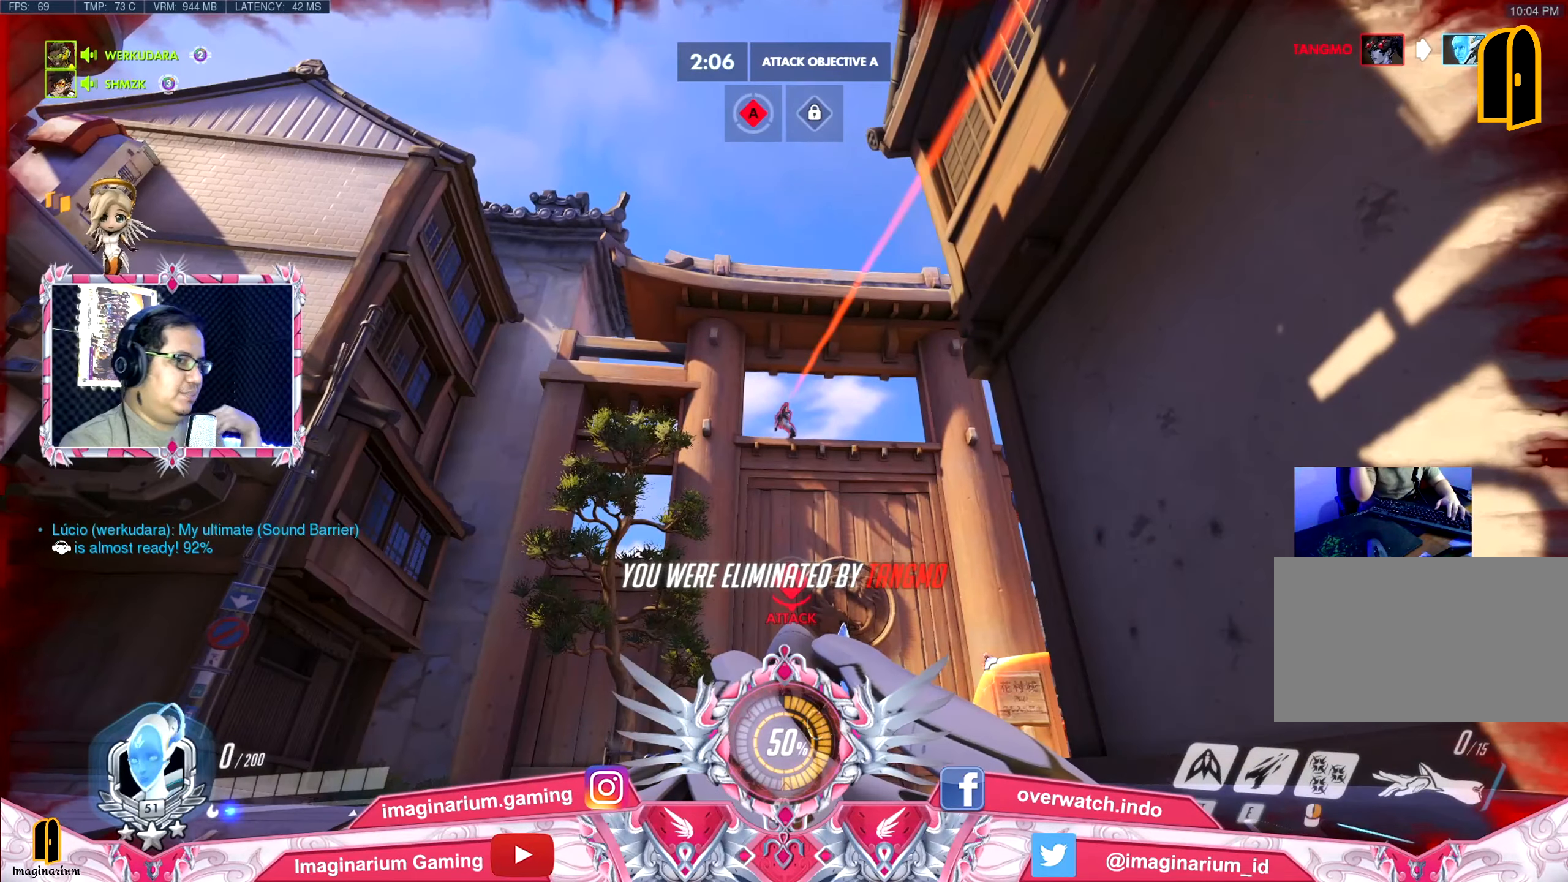
{"keys": ["w"], "events": []}
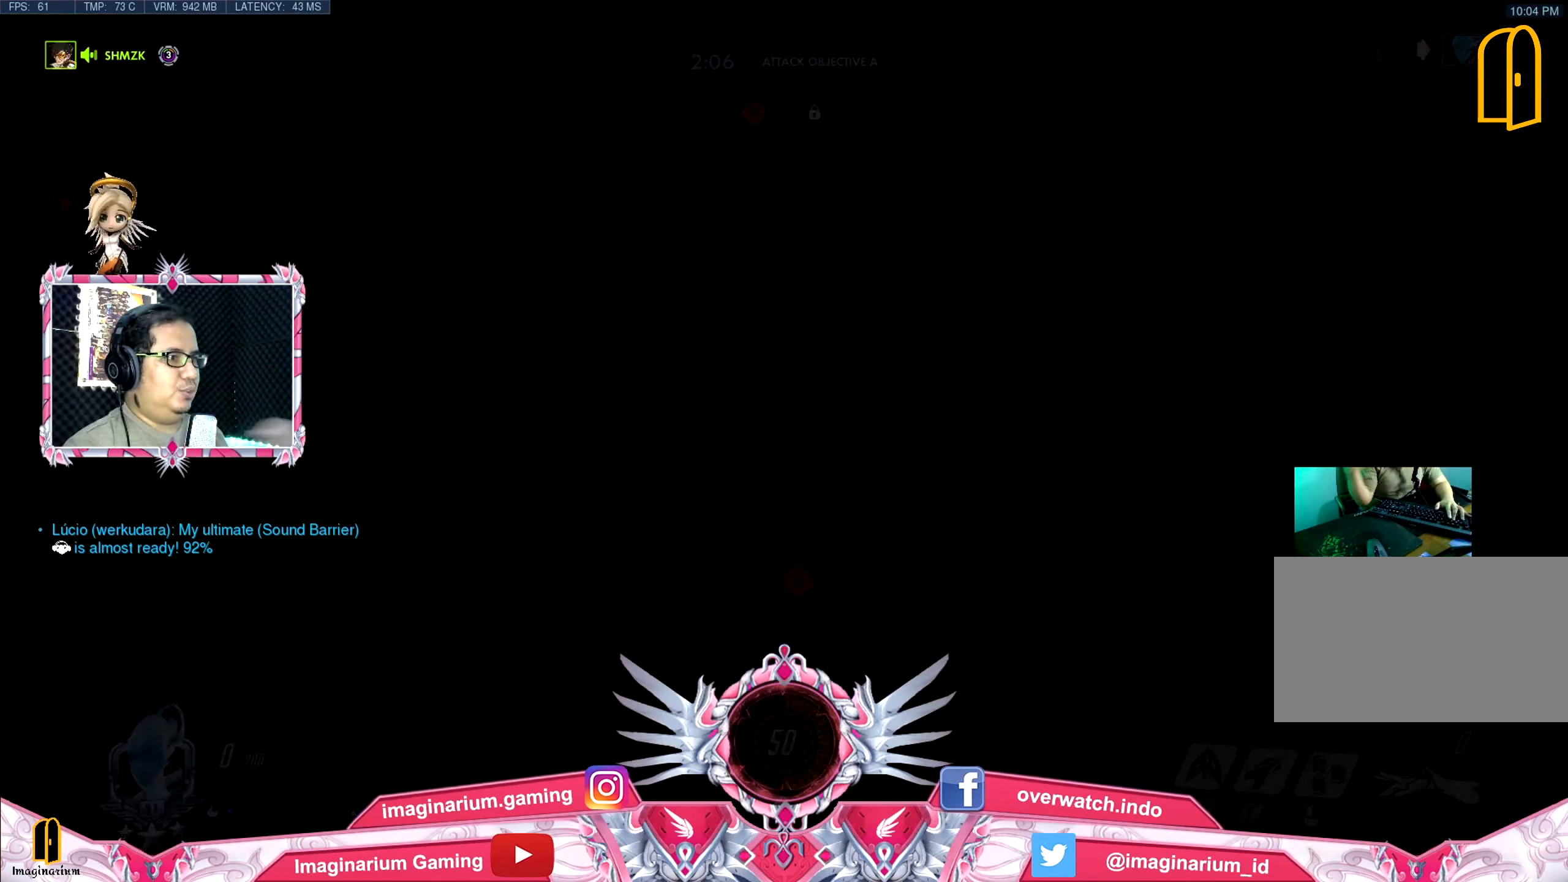
{"keys": ["w"], "events": []}
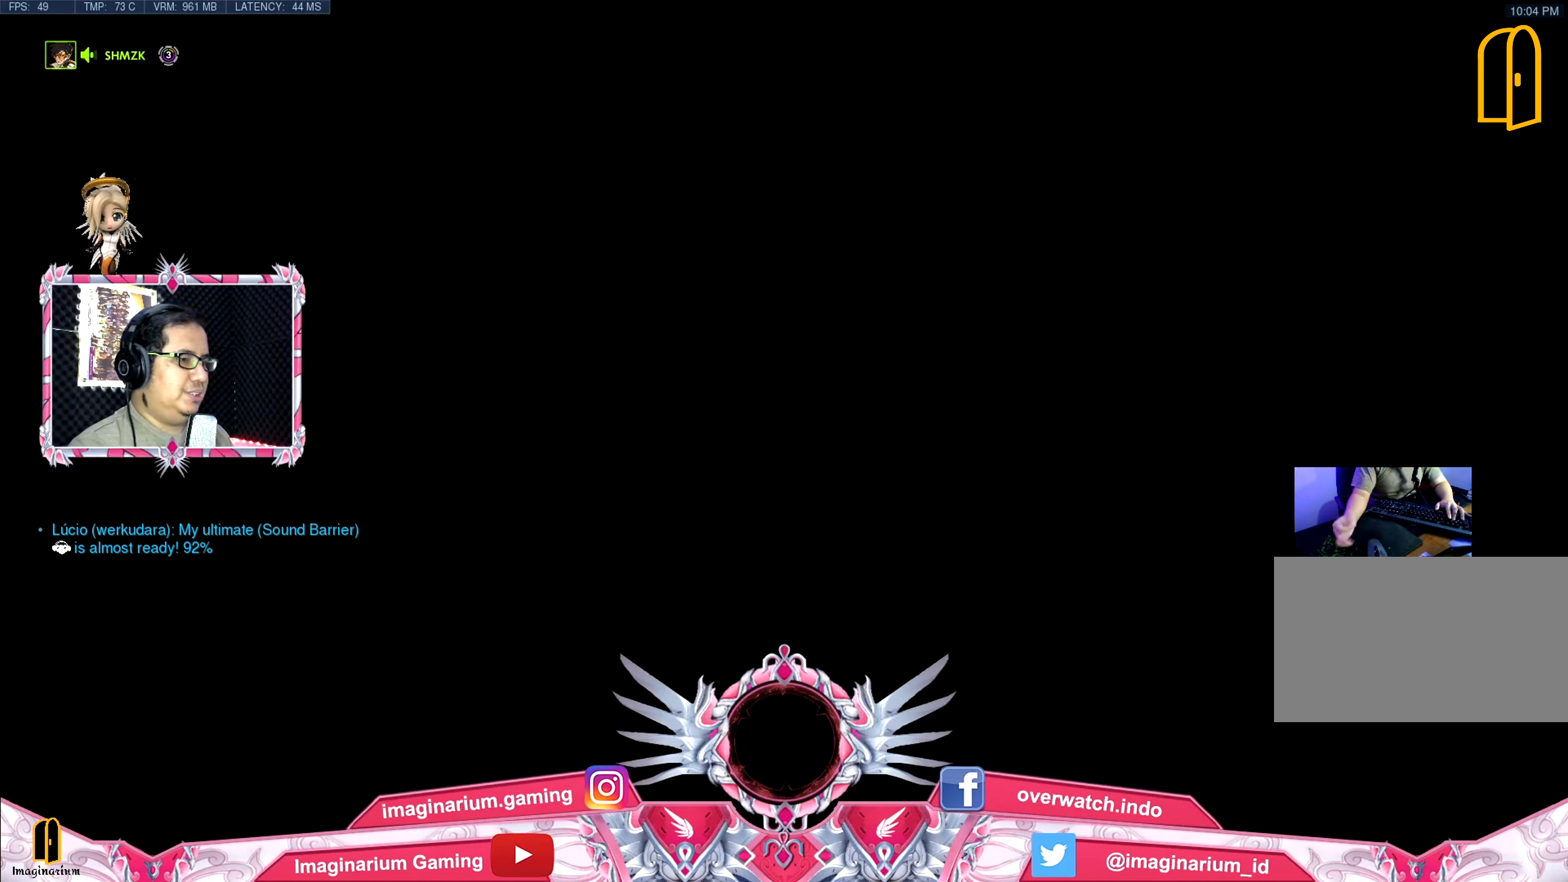
{"keys": ["w"], "events": []}
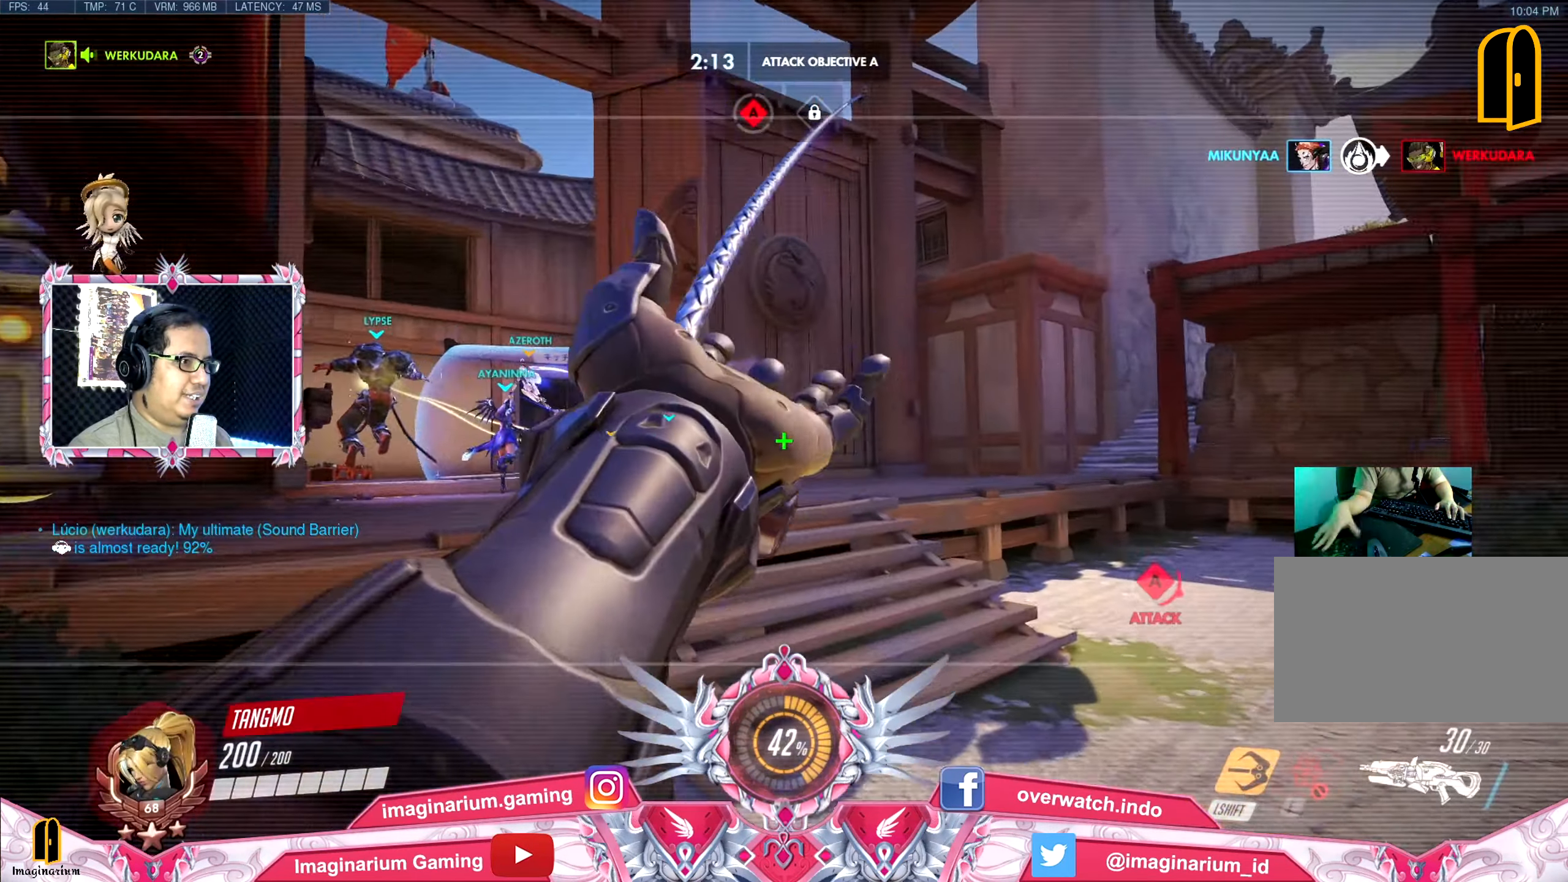
{"keys": ["w"], "events": []}
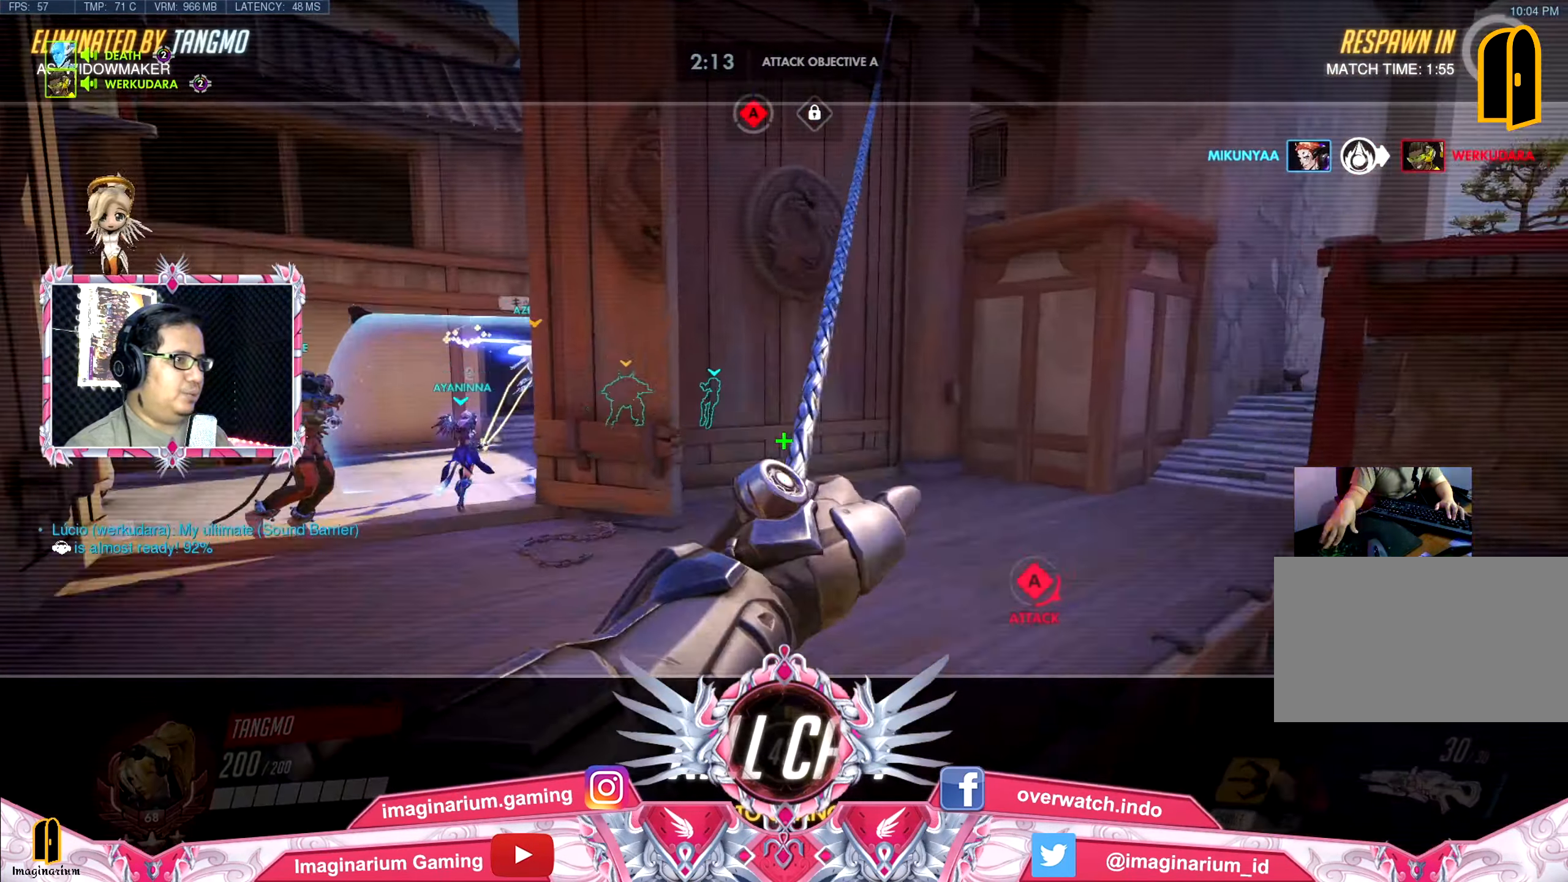
{"keys": ["tab", "w"], "events": [[451, "tab", "down"]]}
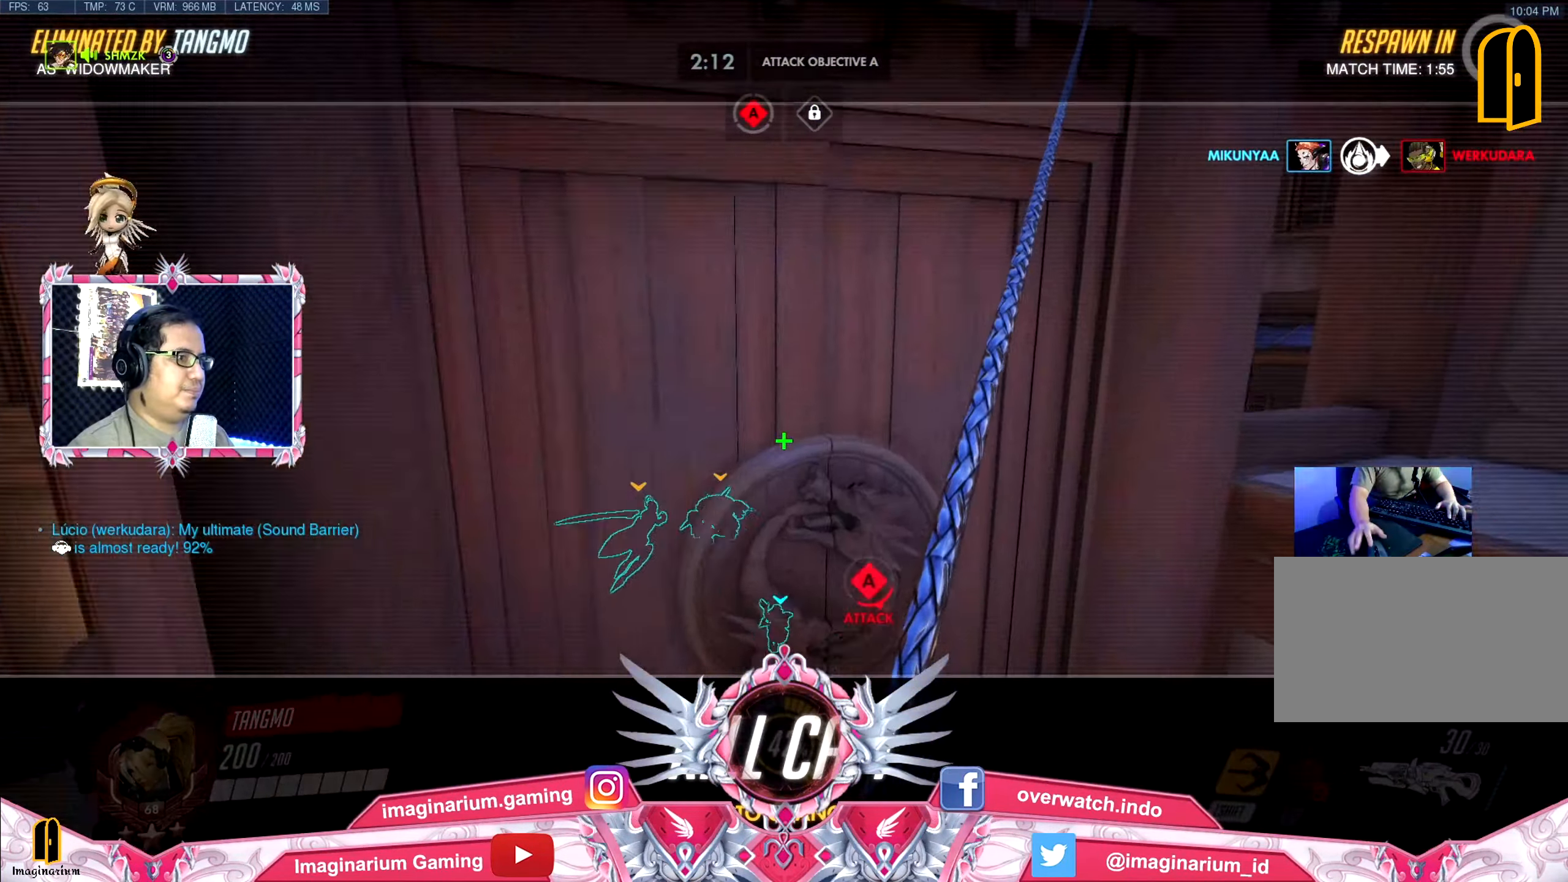
{"keys": ["w"], "events": [[50, "space", "down"], [233, "tab", "up"], [367, "space", "up"]]}
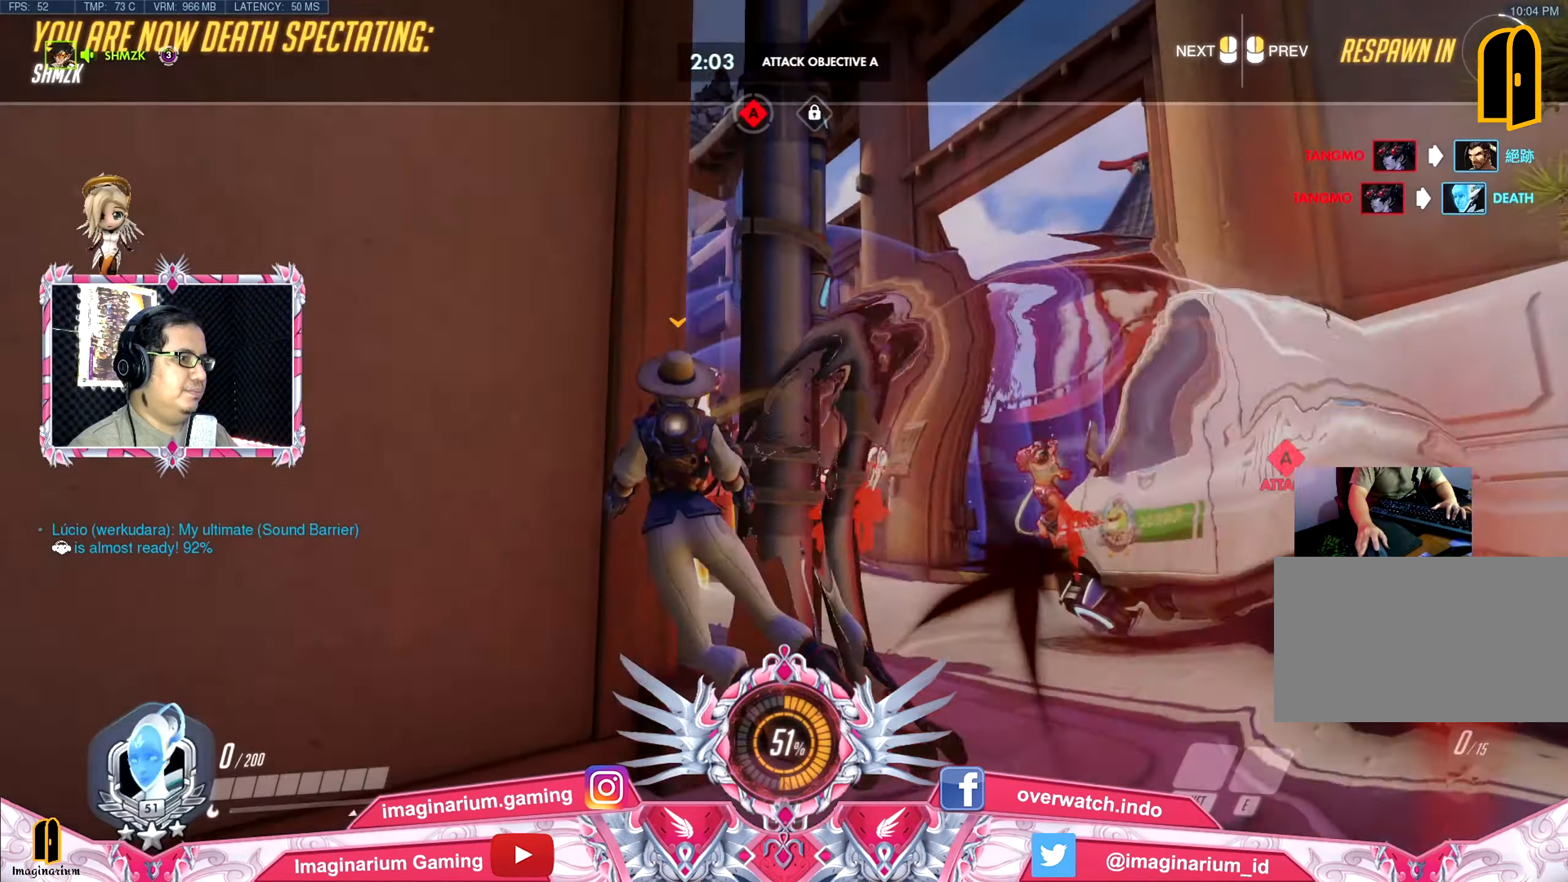
{"keys": ["w"], "events": []}
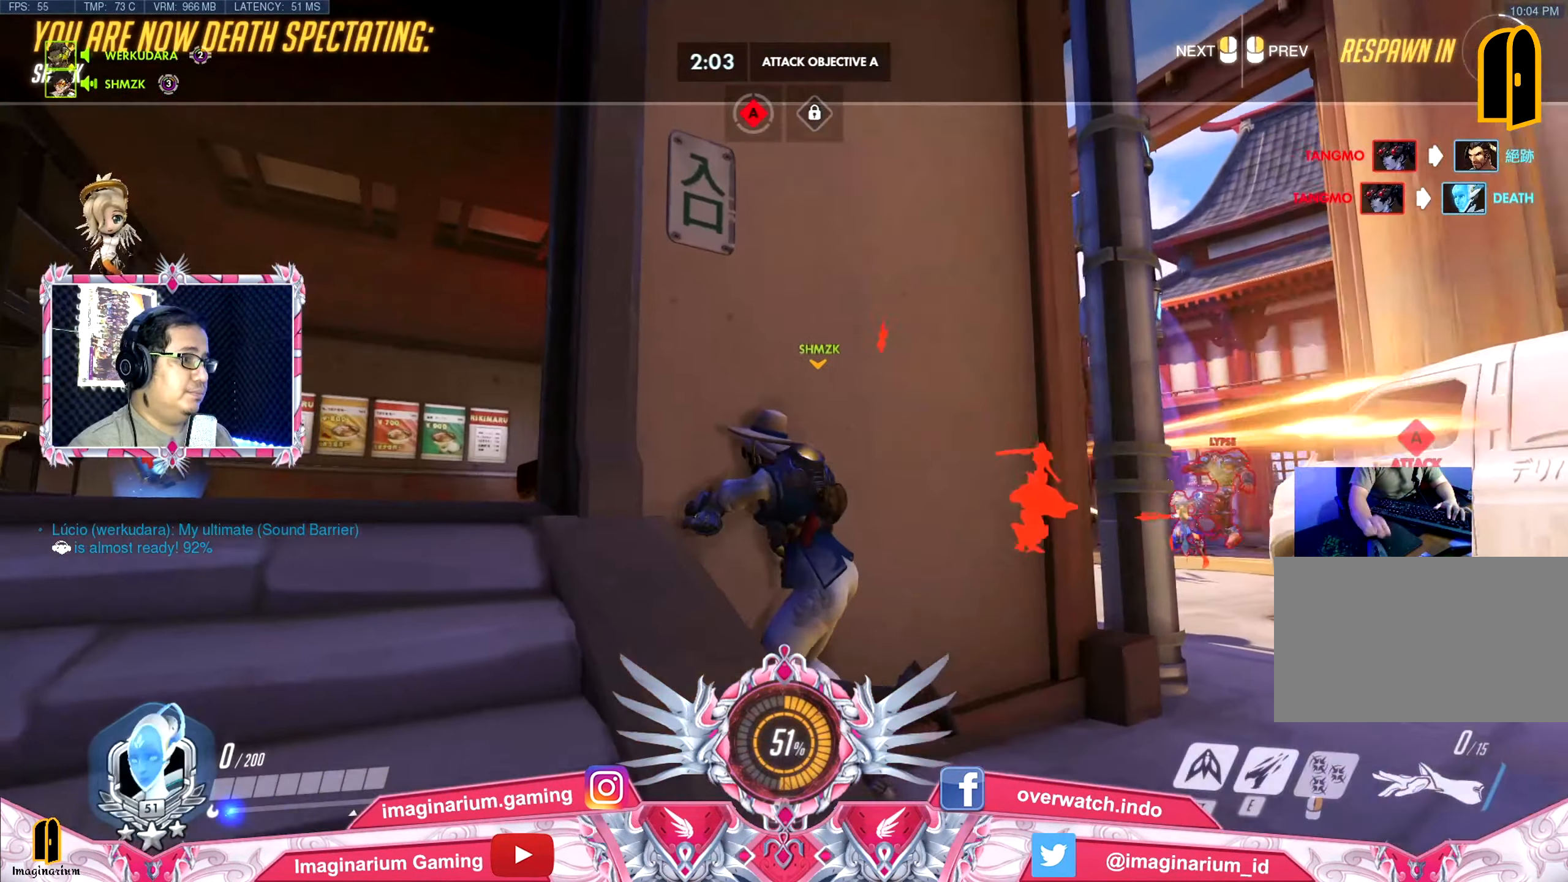
{"keys": ["w"], "events": []}
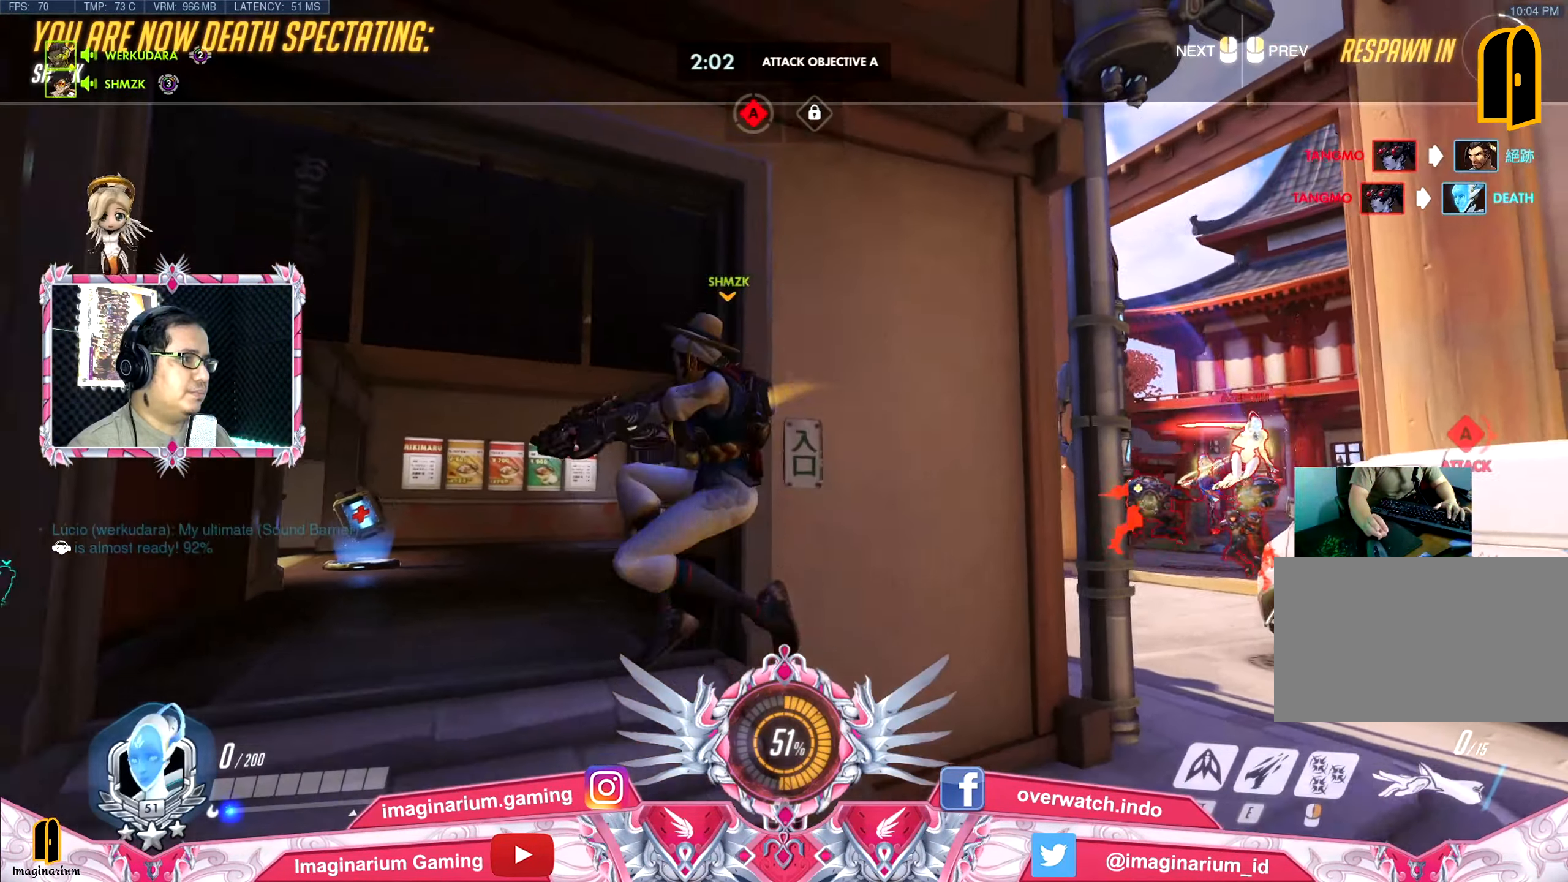
{"keys": ["tab", "w"], "events": [[334, "tab", "down"]]}
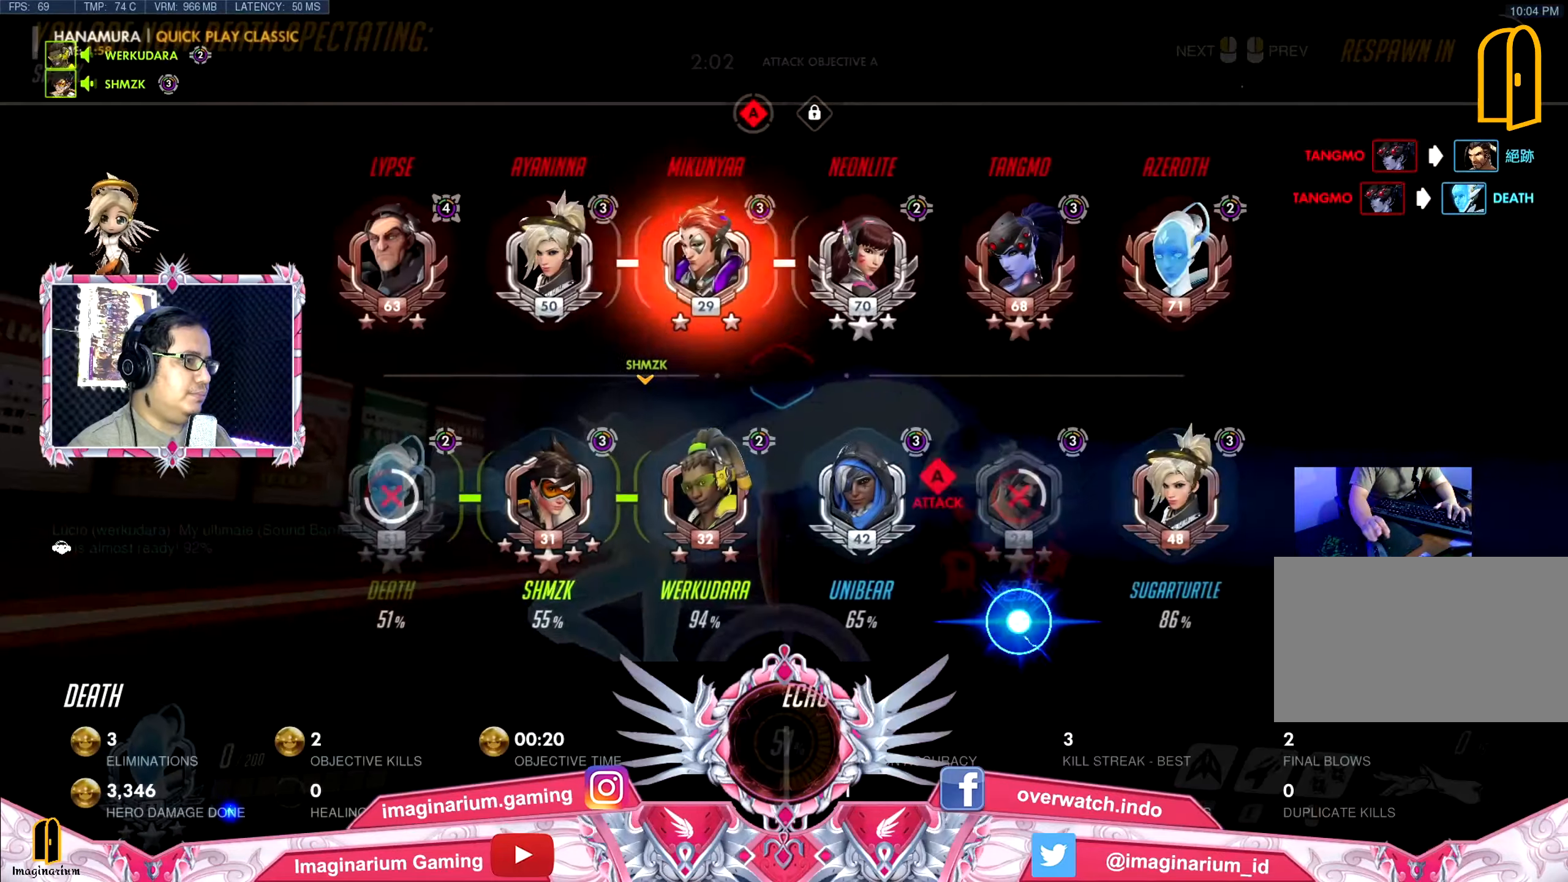
{"keys": ["tab", "w"], "events": []}
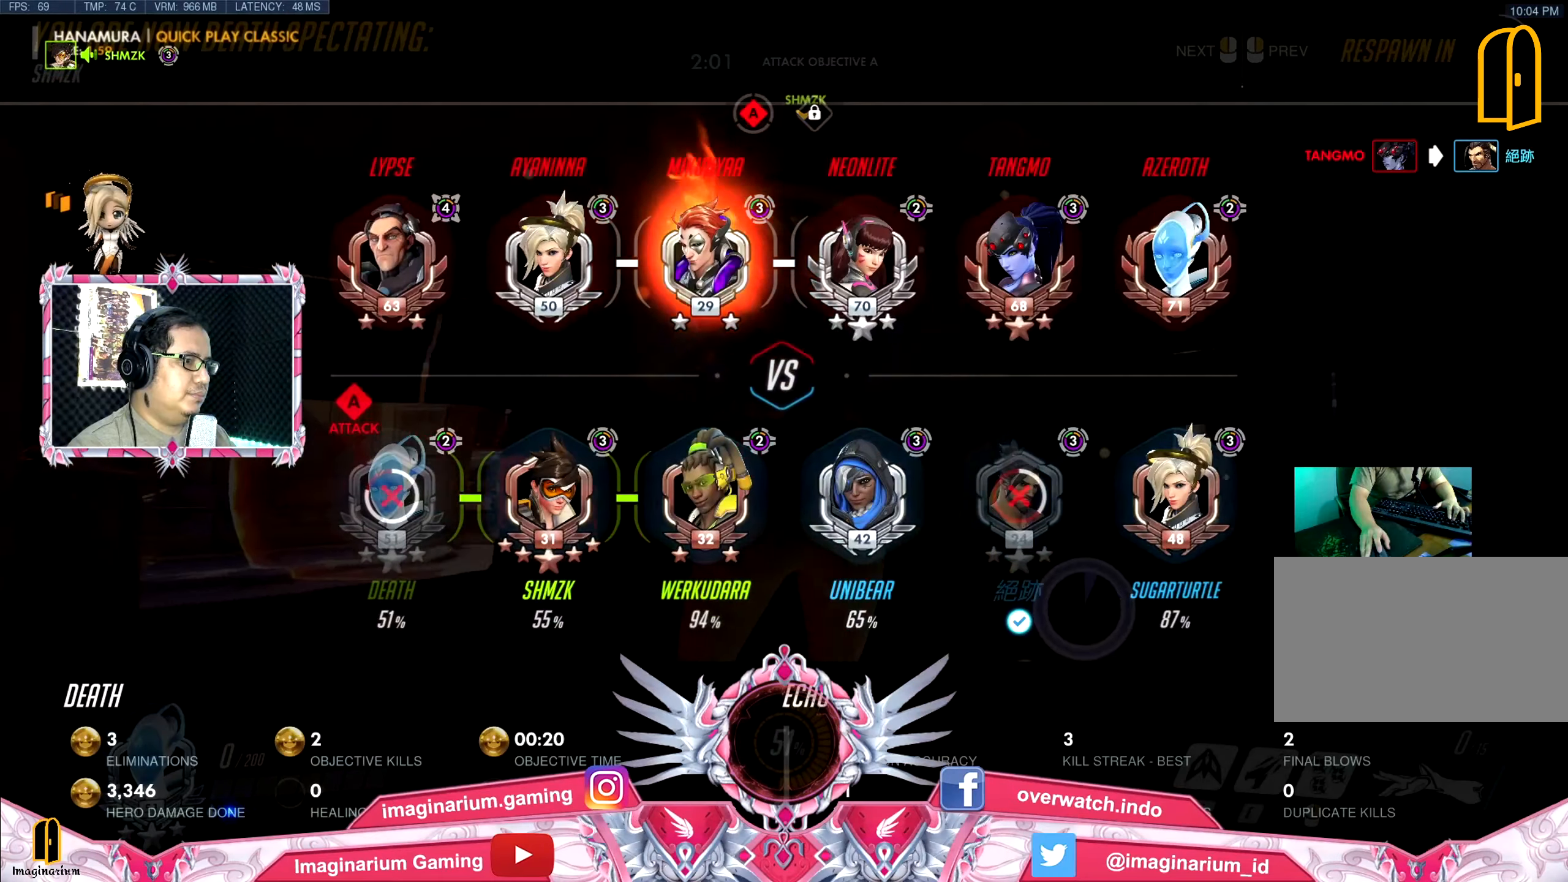
{"keys": ["w"], "events": [[117, "tab", "up"]]}
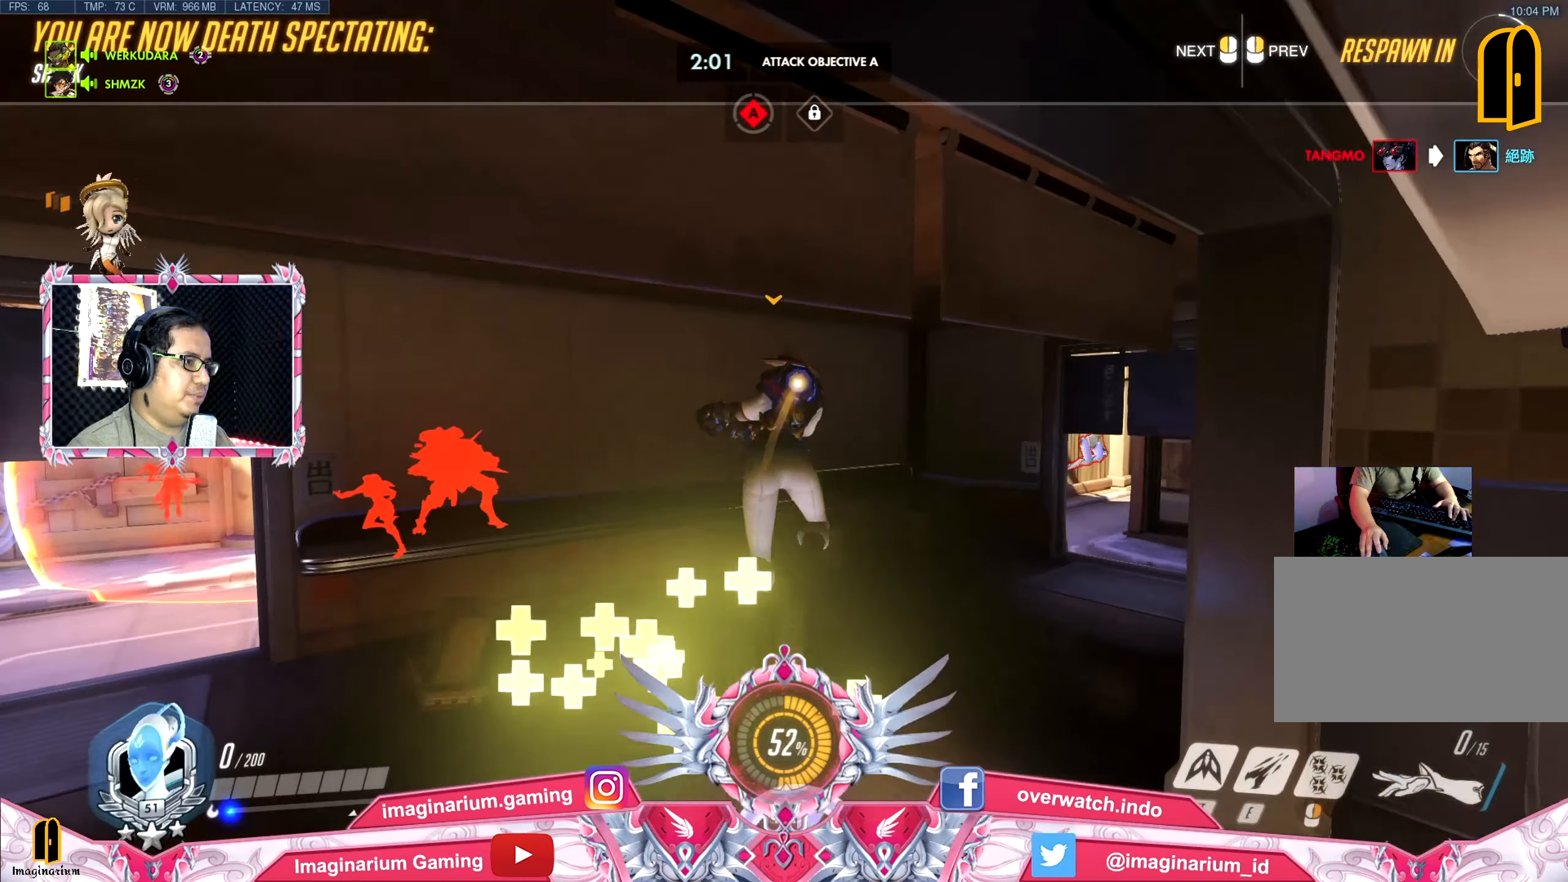
{"keys": ["tab", "w"], "events": [[100, "tab", "down"]]}
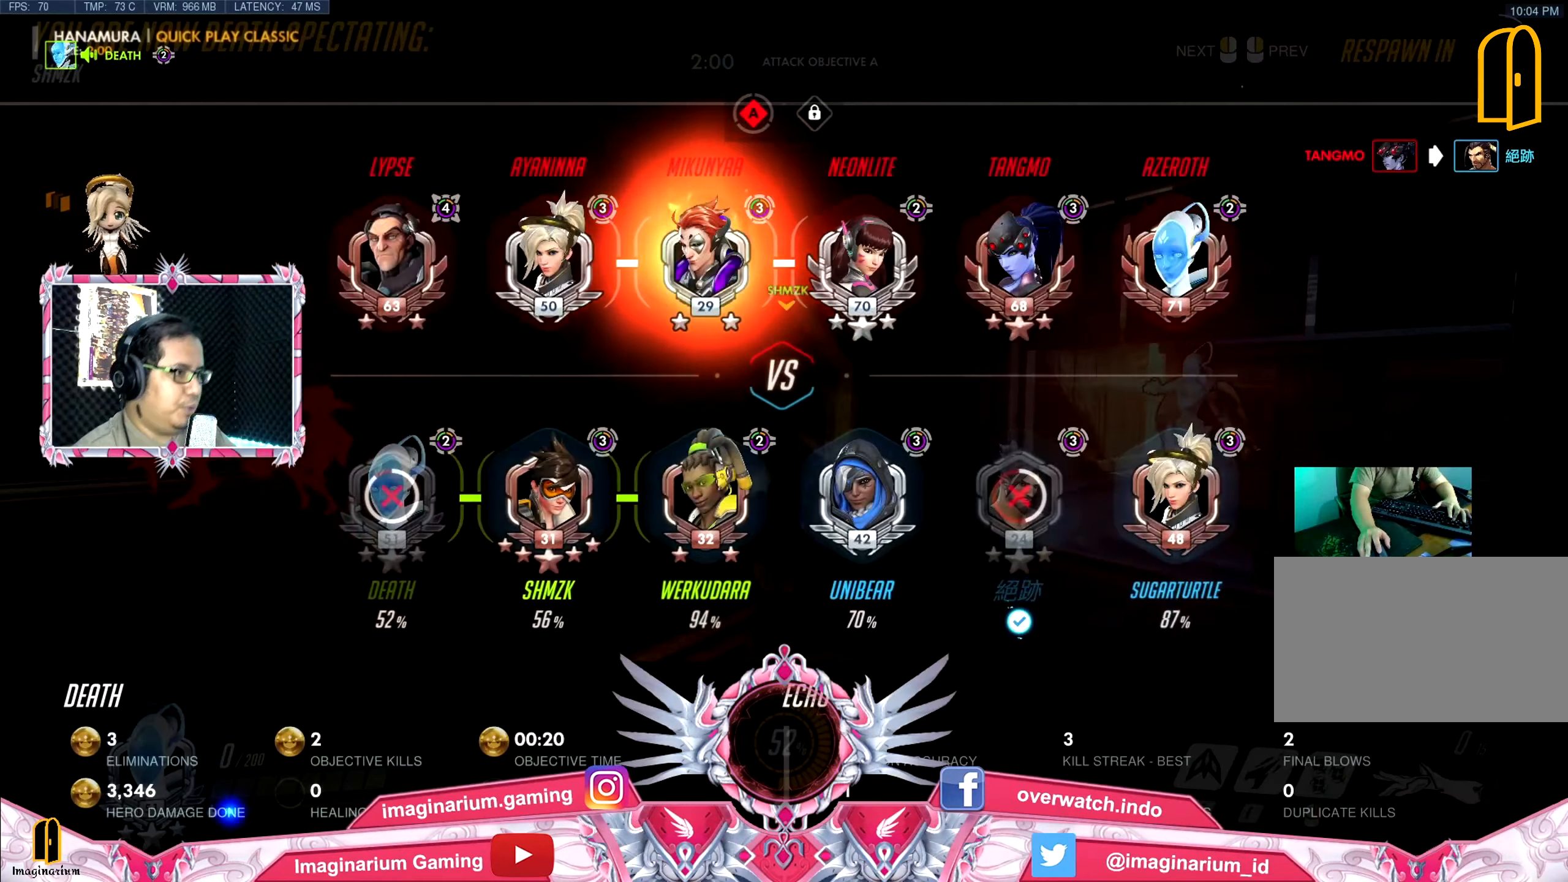
{"keys": ["tab", "w"], "events": []}
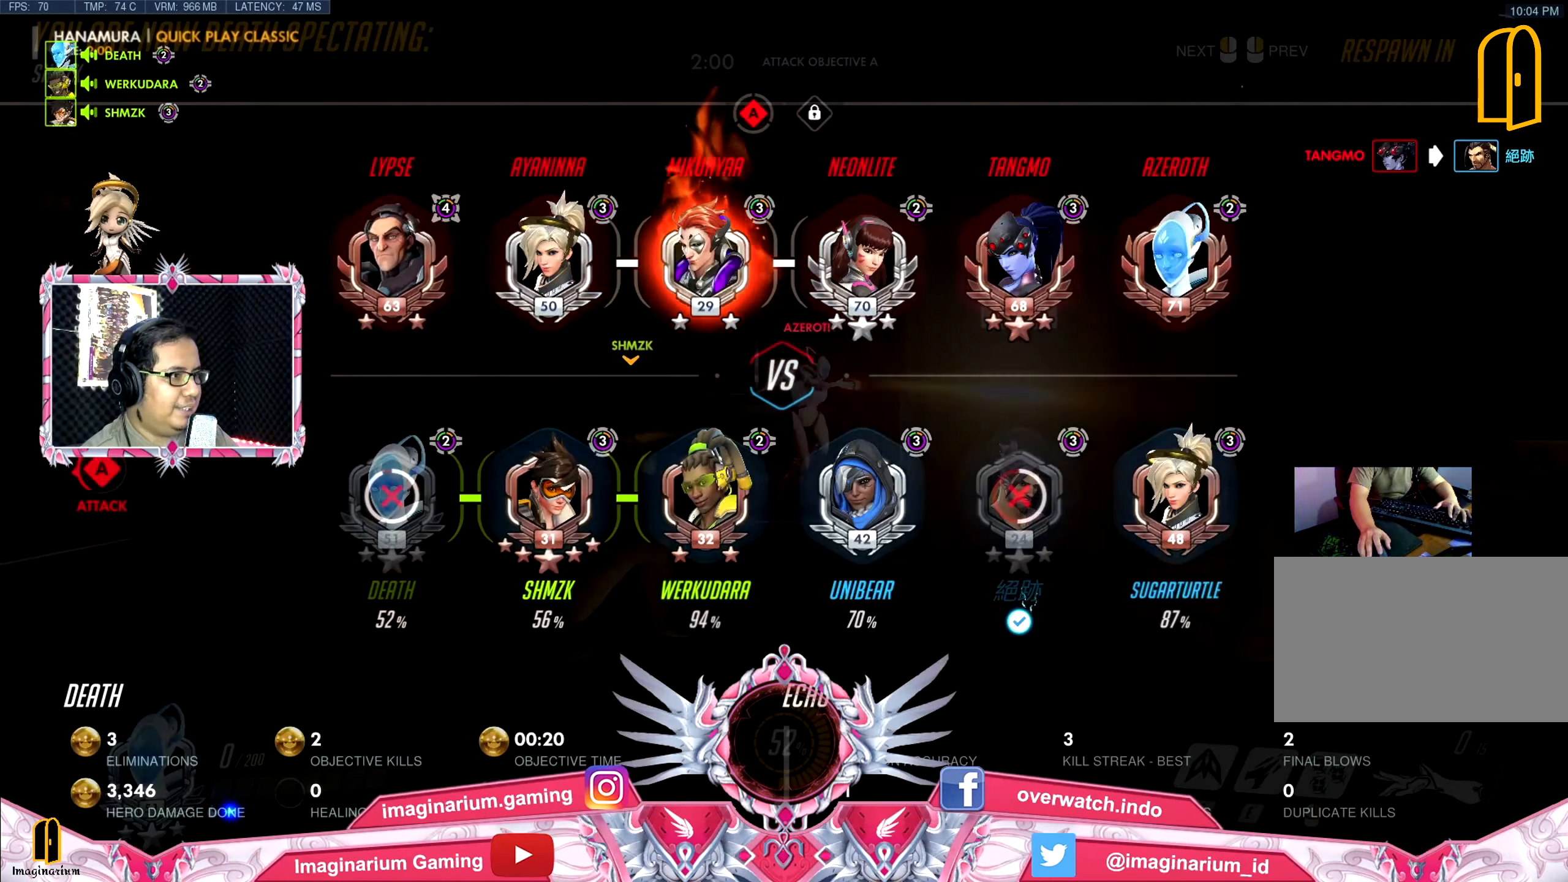
{"keys": ["tab", "w"], "events": []}
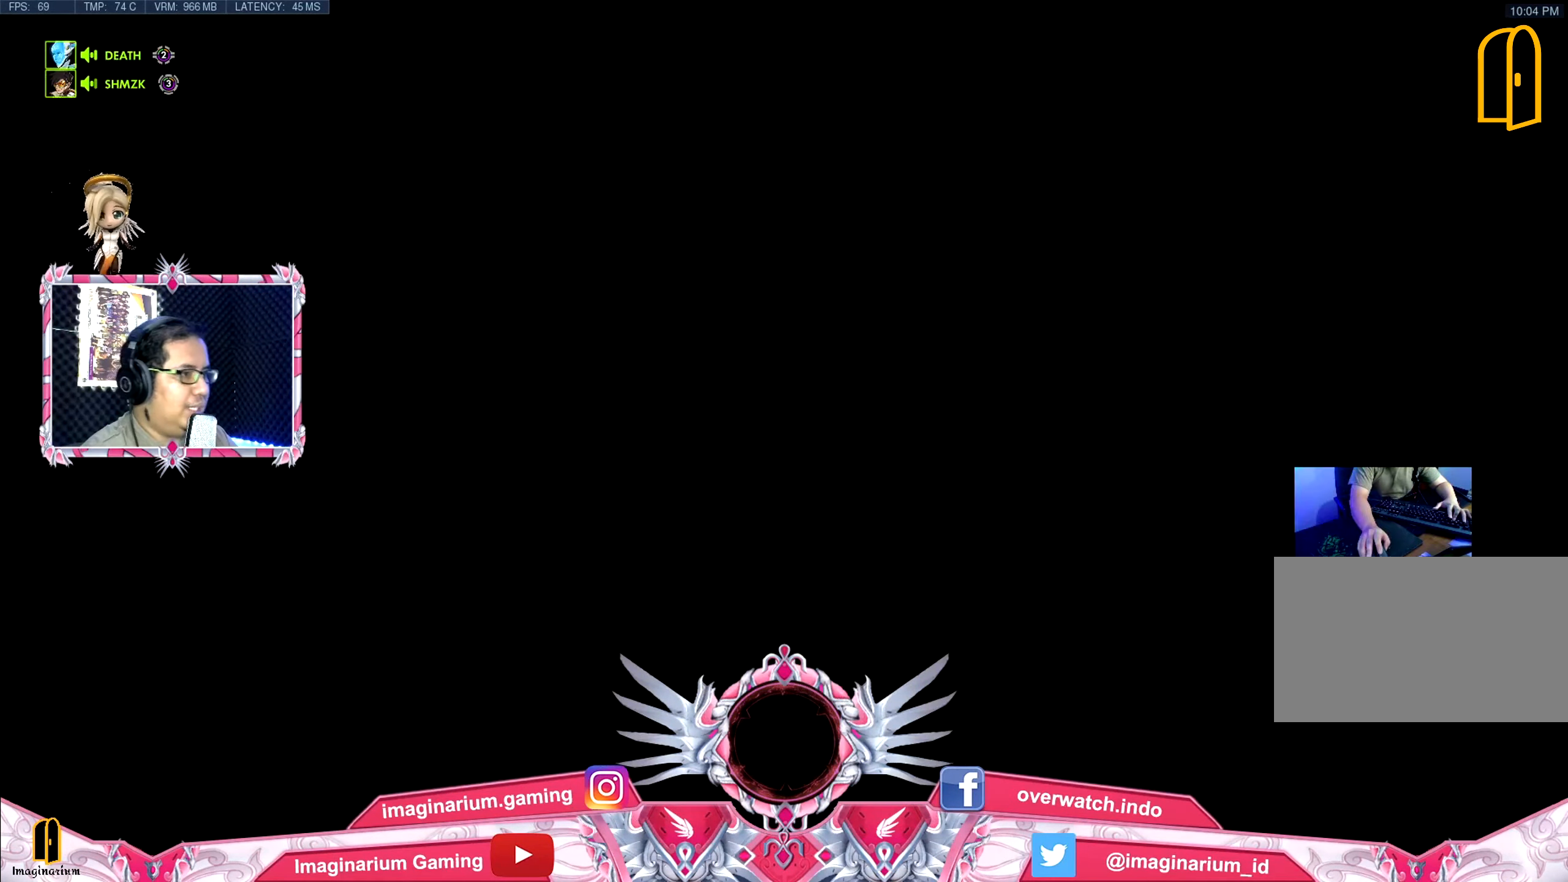
{"keys": ["tab", "w"], "events": []}
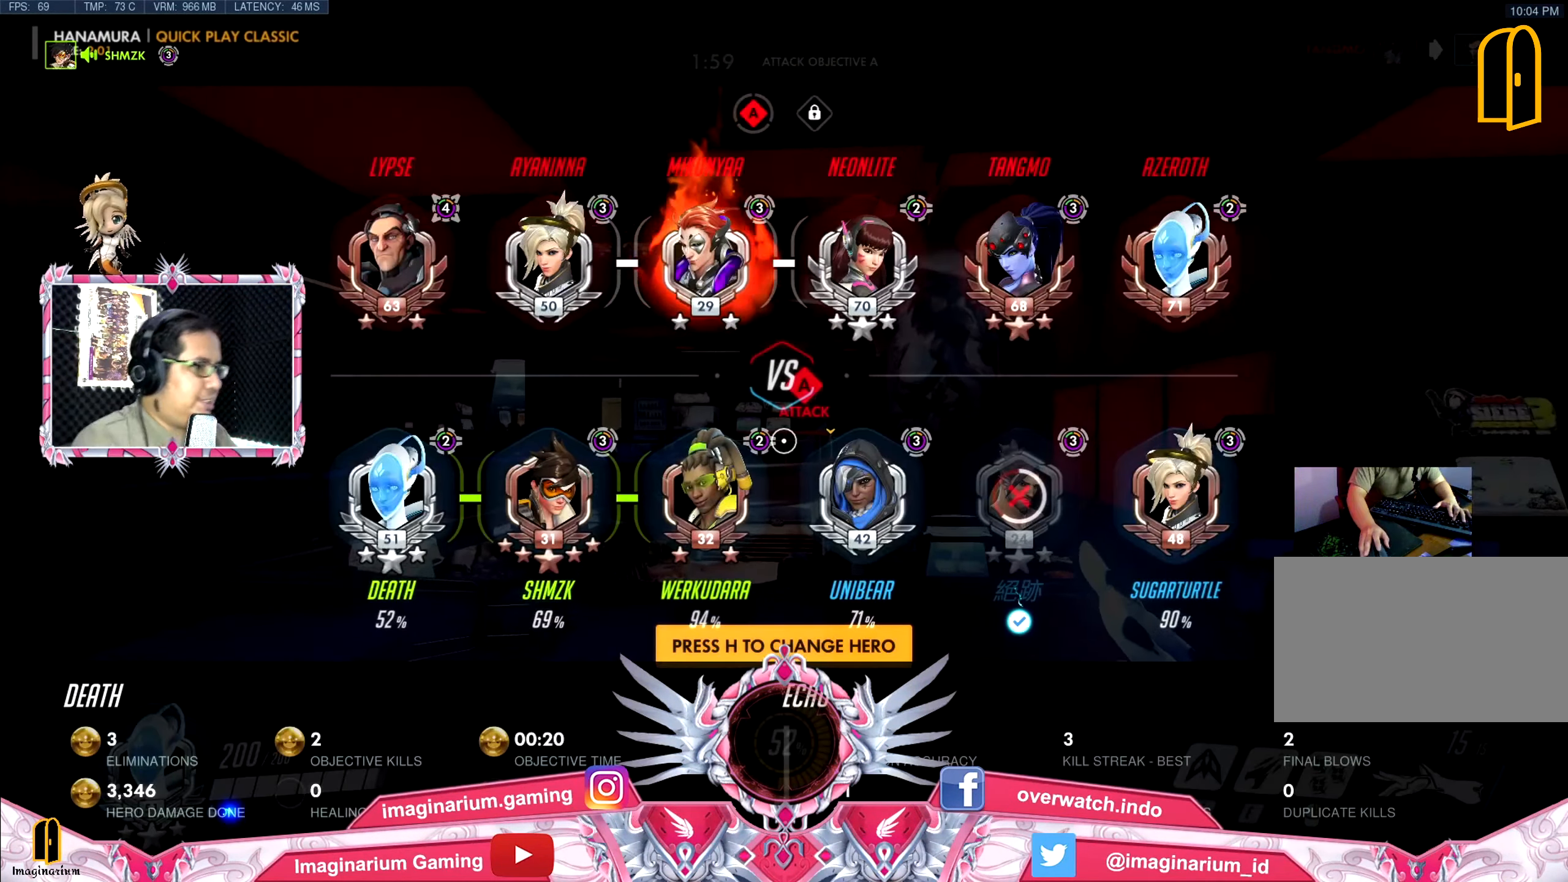
{"keys": ["w"], "events": [[200, "tab", "up"]]}
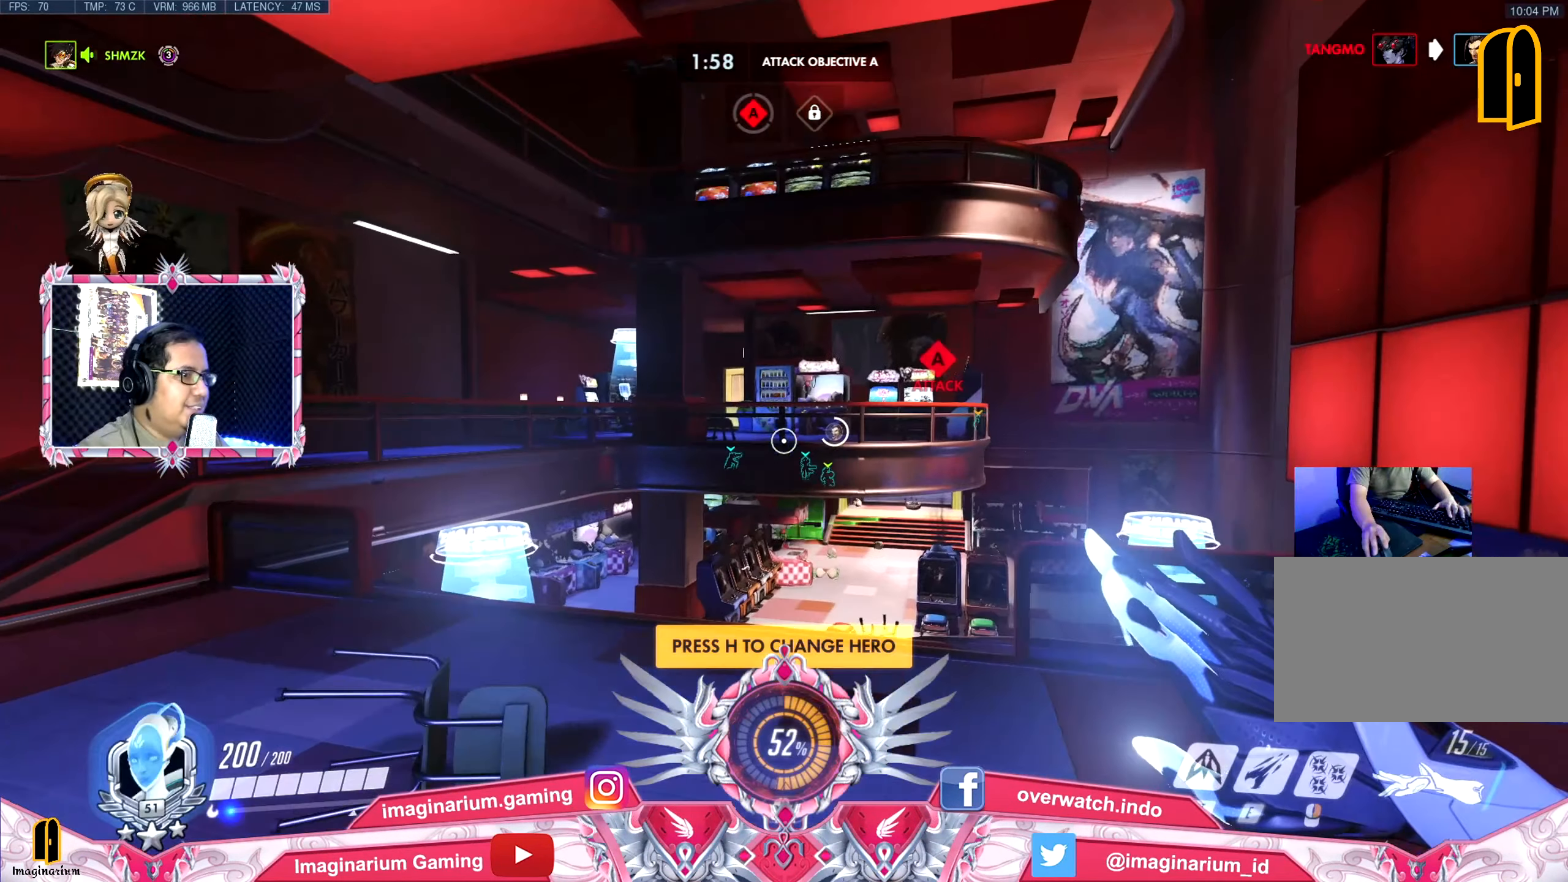
{"keys": ["w"], "events": []}
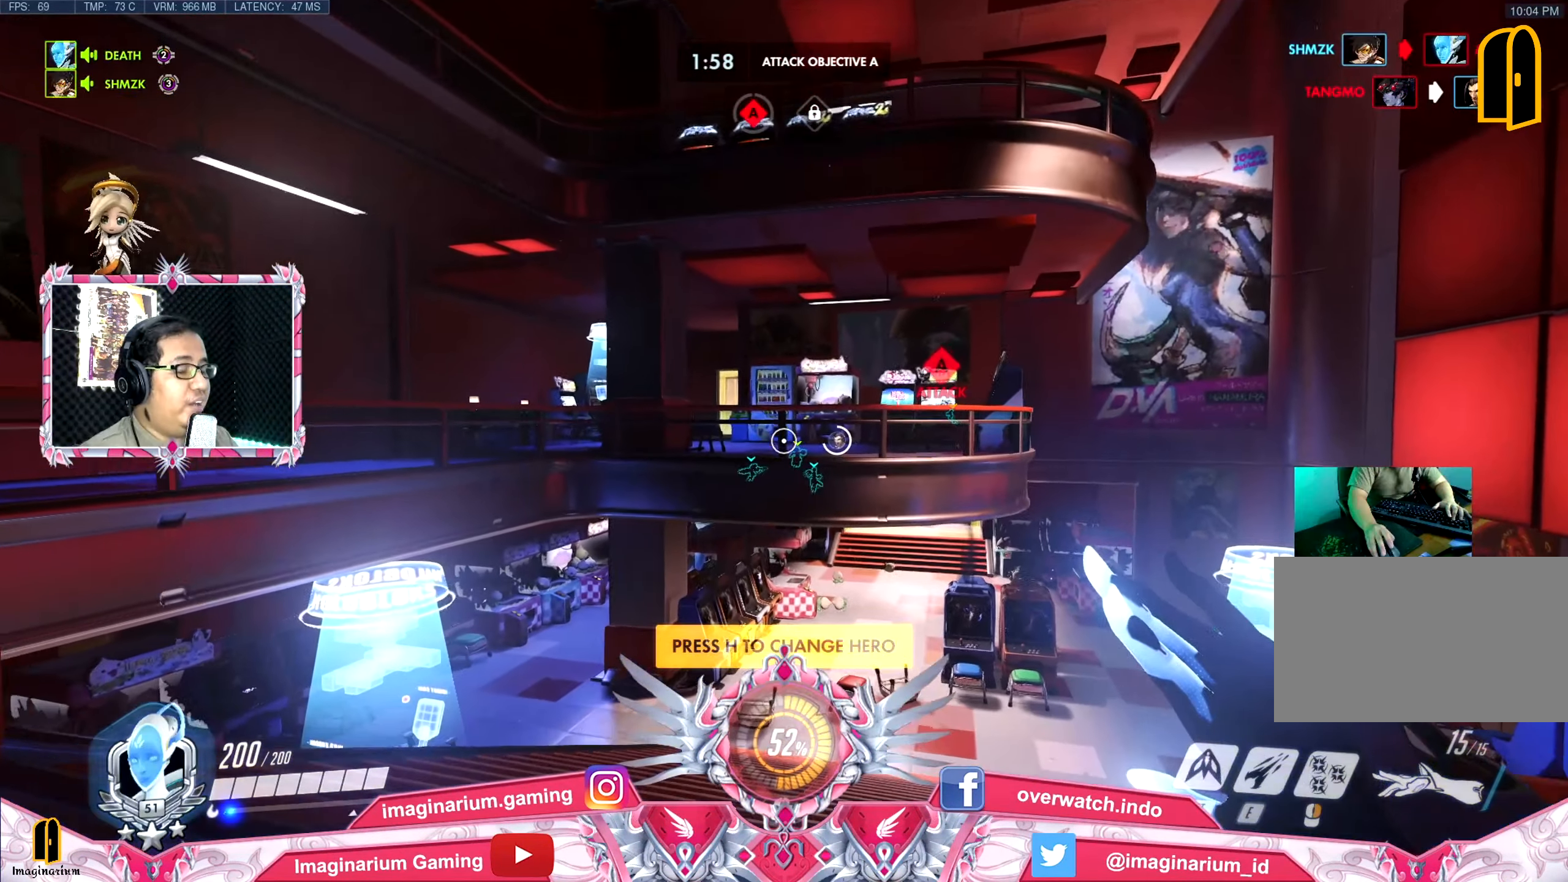
{"keys": ["w"], "events": []}
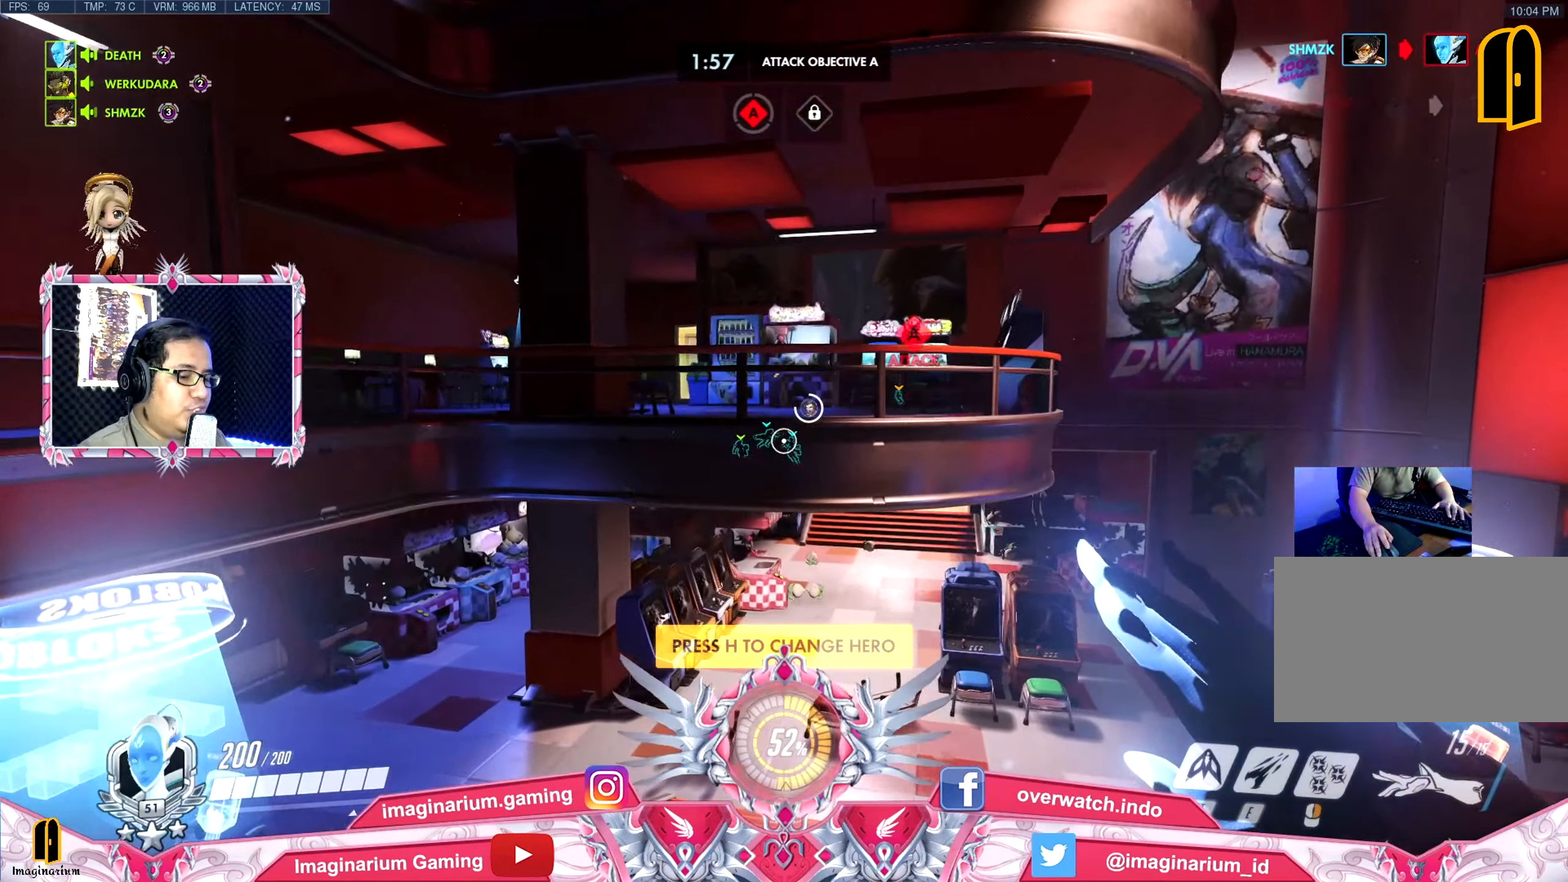
{"keys": ["w"], "events": []}
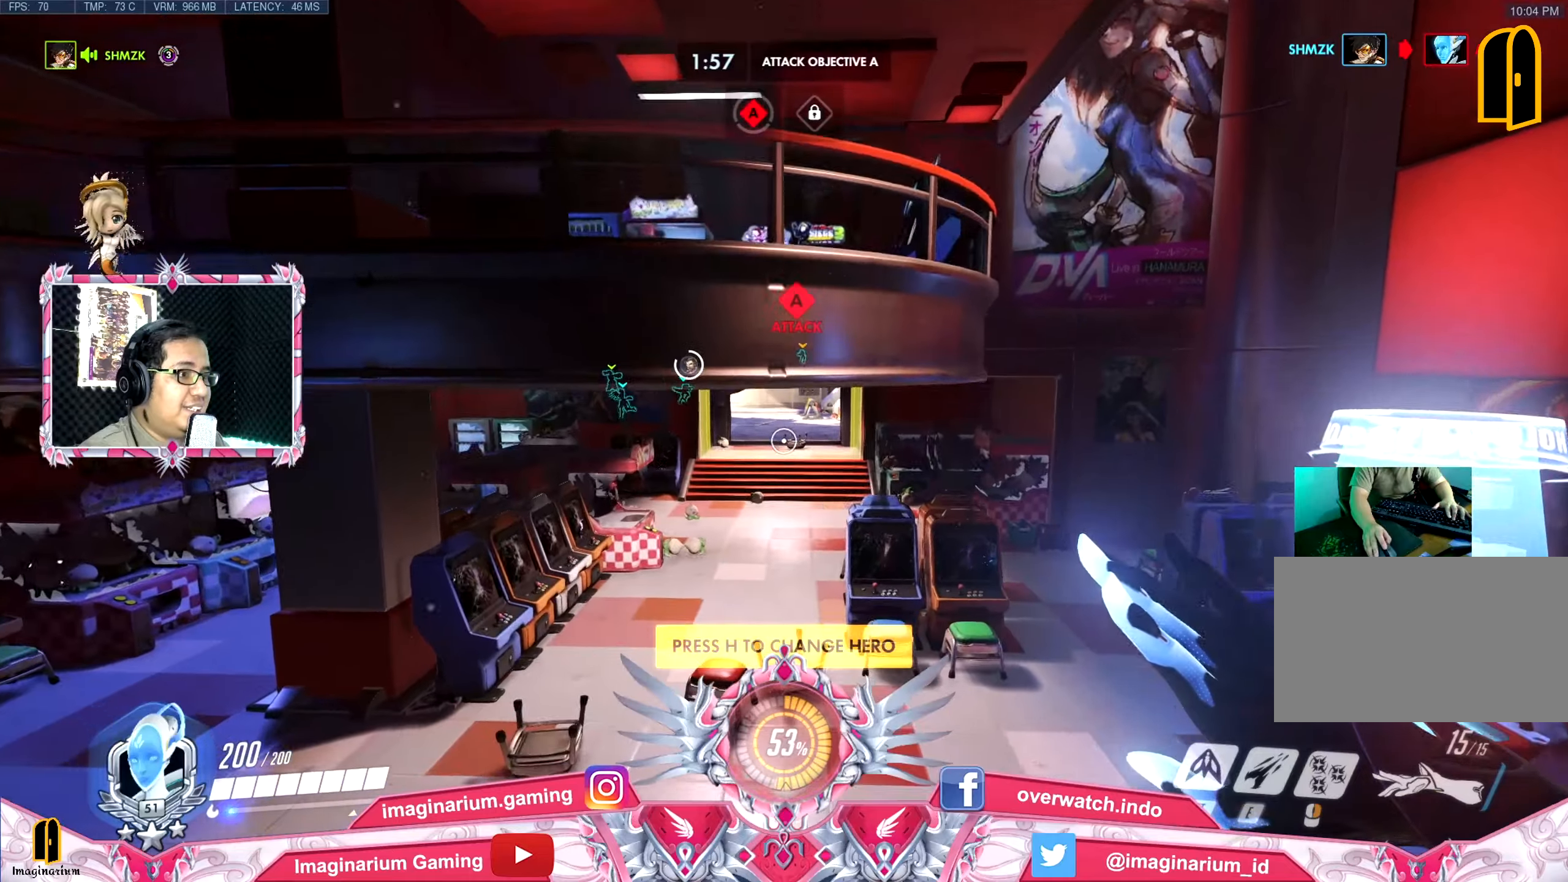
{"keys": ["w"], "events": []}
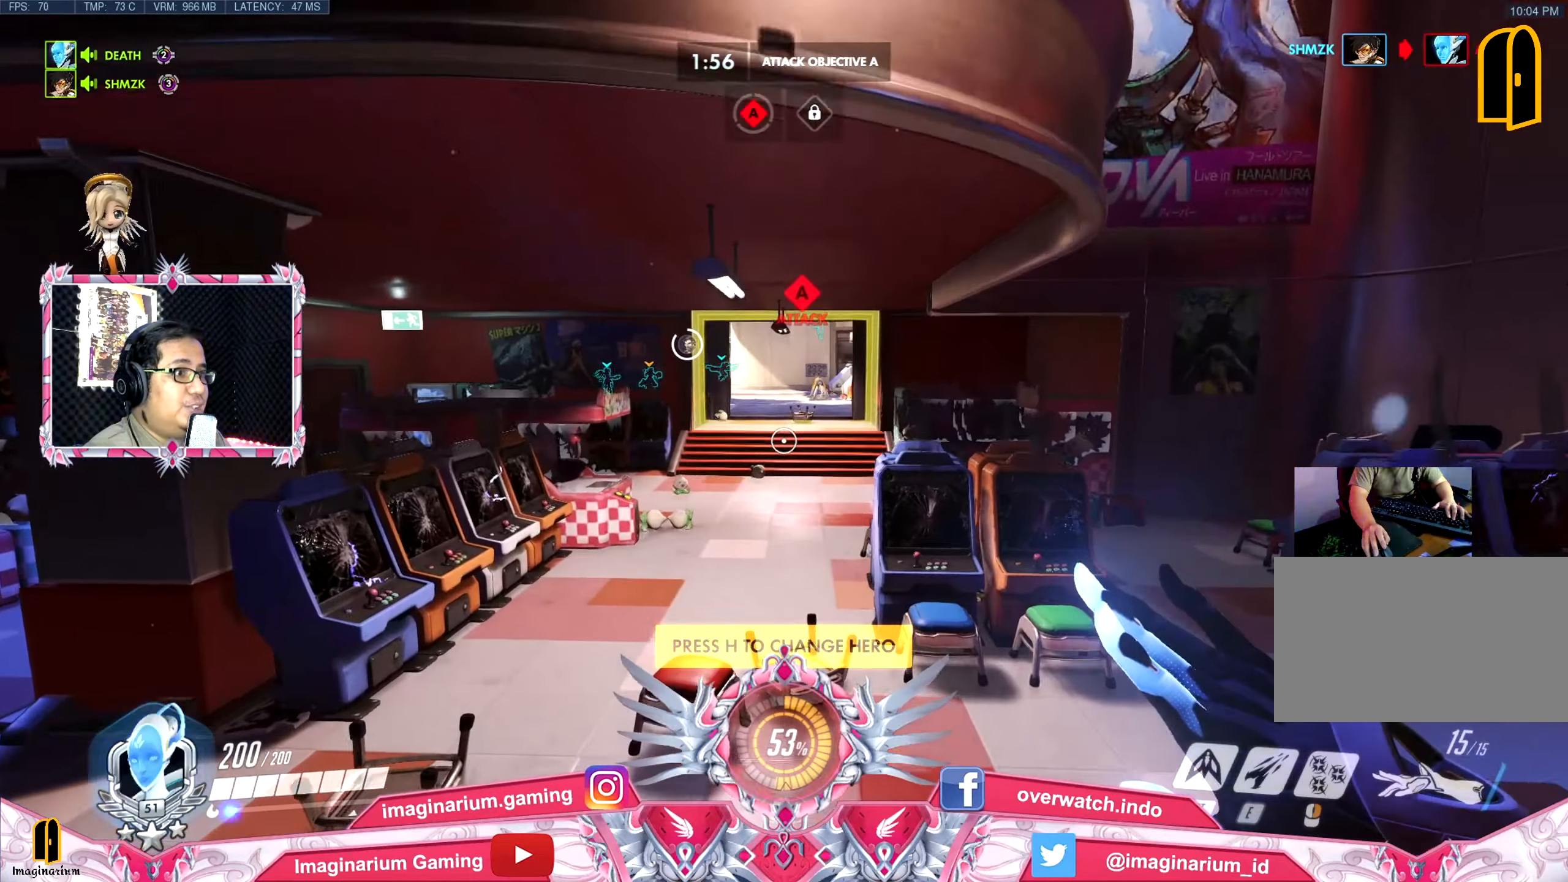
{"keys": ["w"], "events": []}
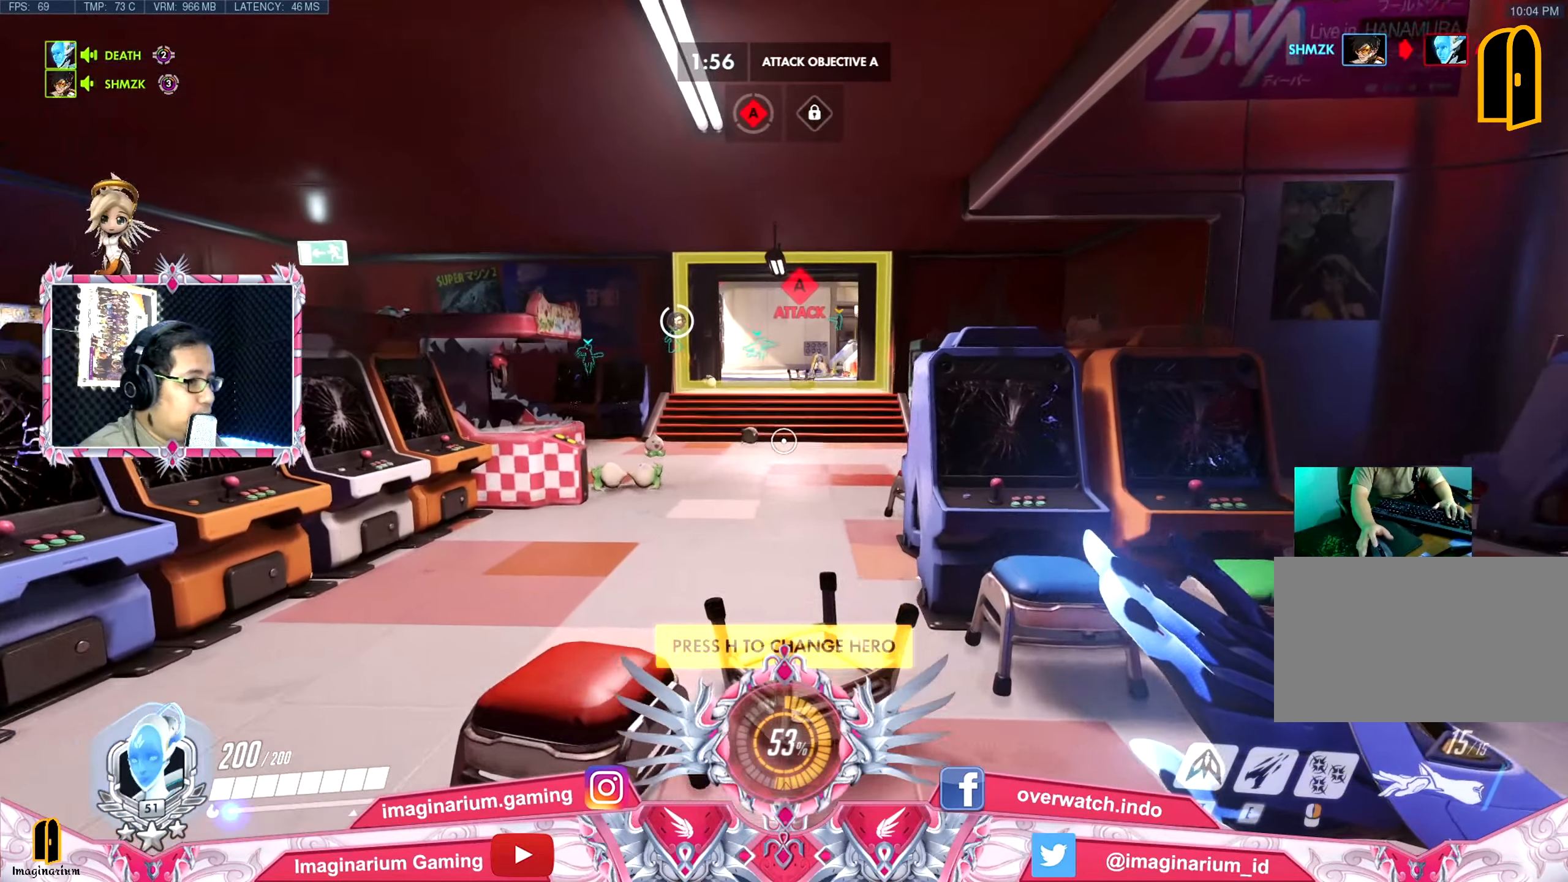
{"keys": ["w"], "events": []}
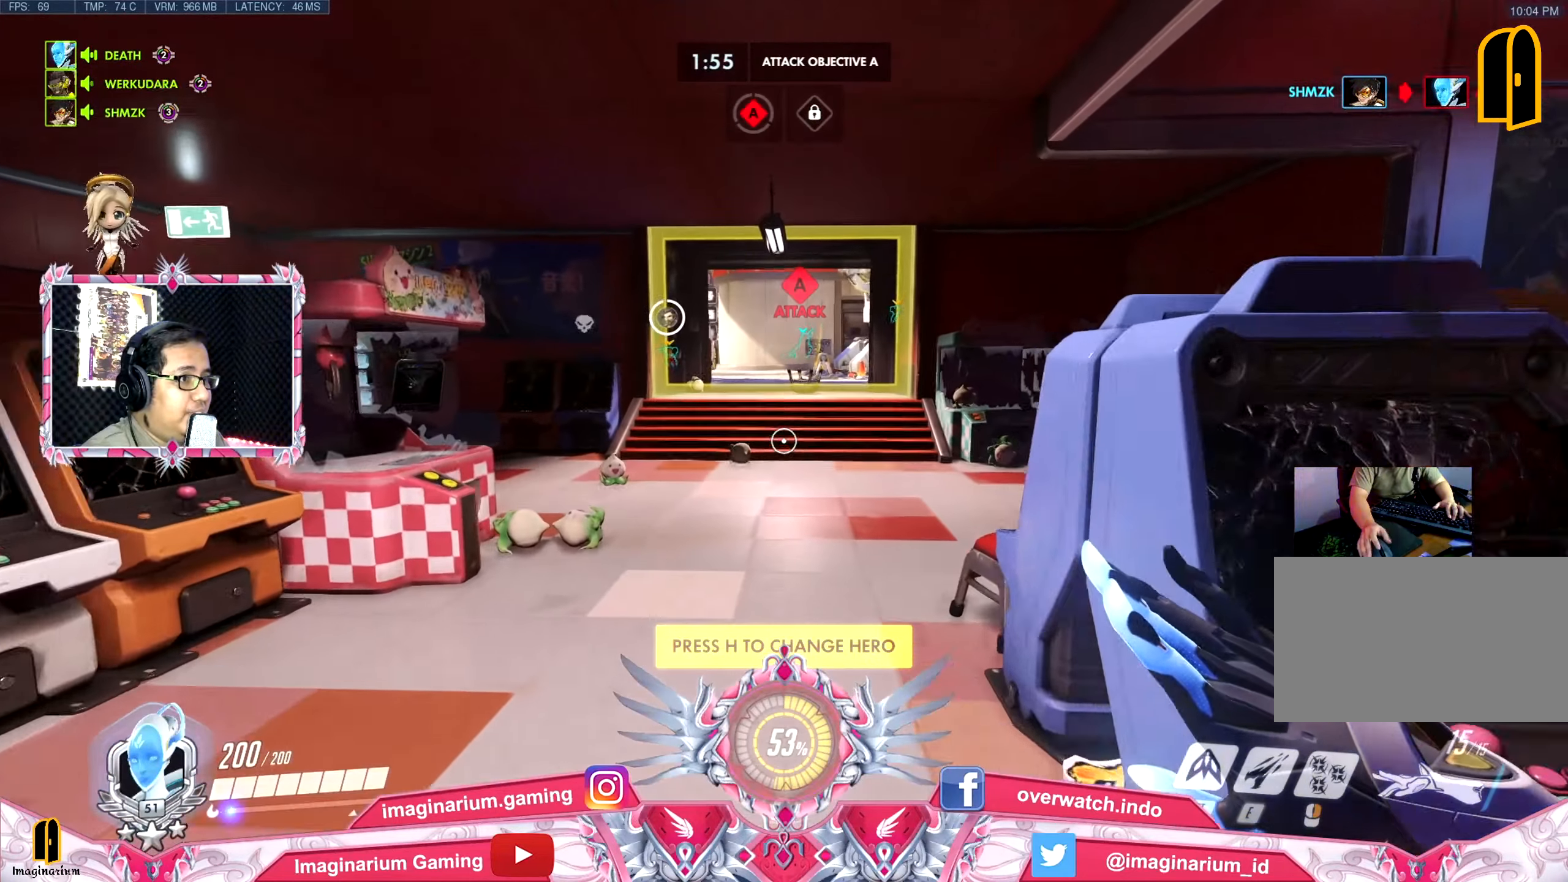
{"keys": ["w"], "events": []}
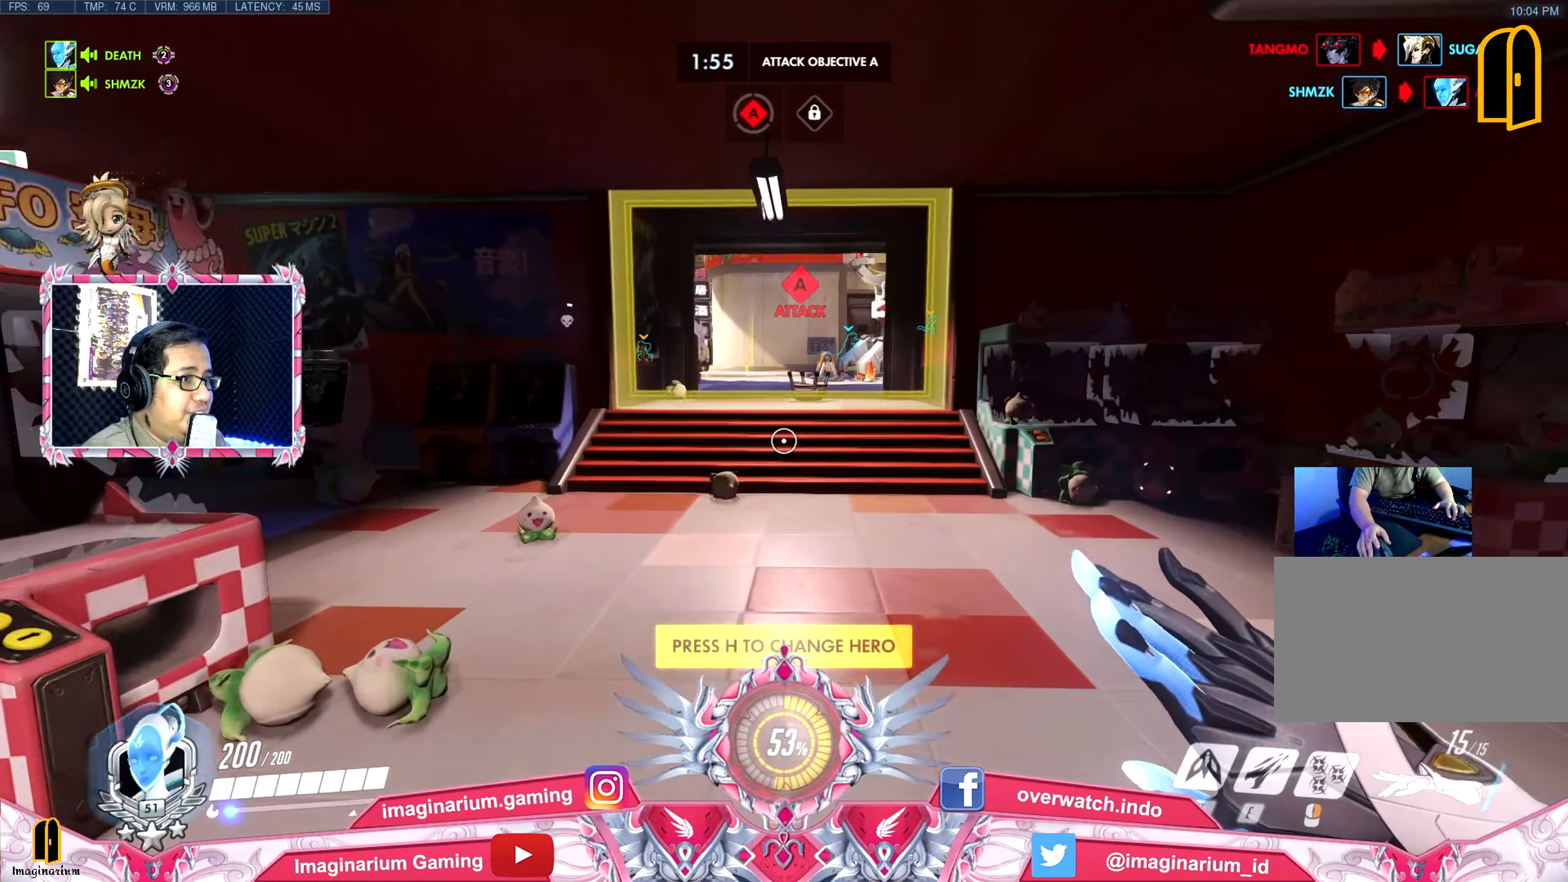
{"keys": ["w"], "events": []}
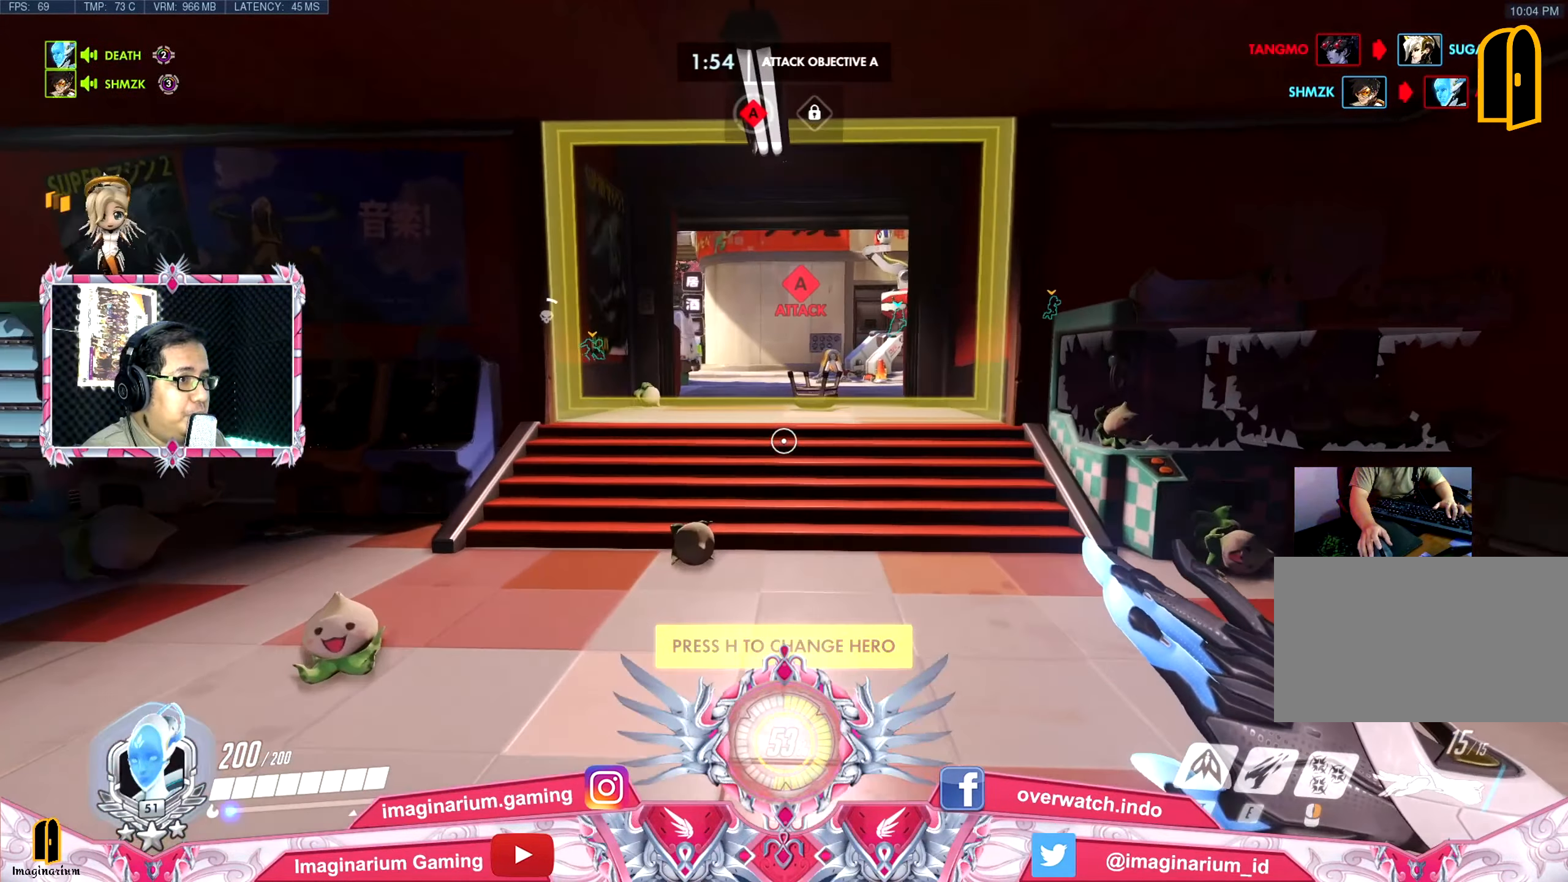
{"keys": ["w"], "events": []}
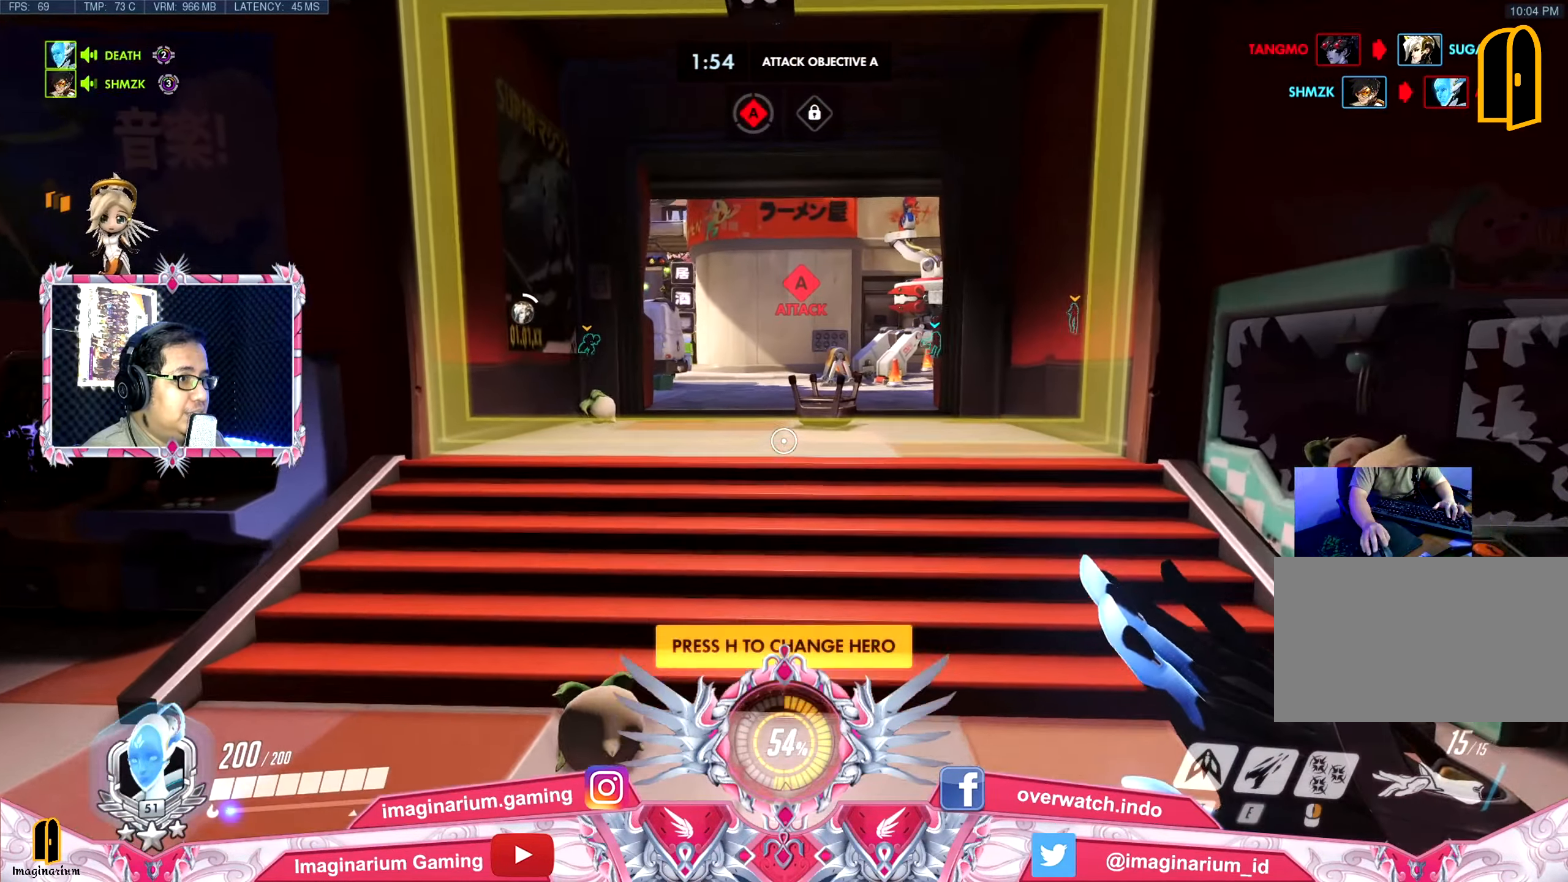
{"keys": ["w"], "events": [[217, "shift", "down"], [317, "shift", "up"]]}
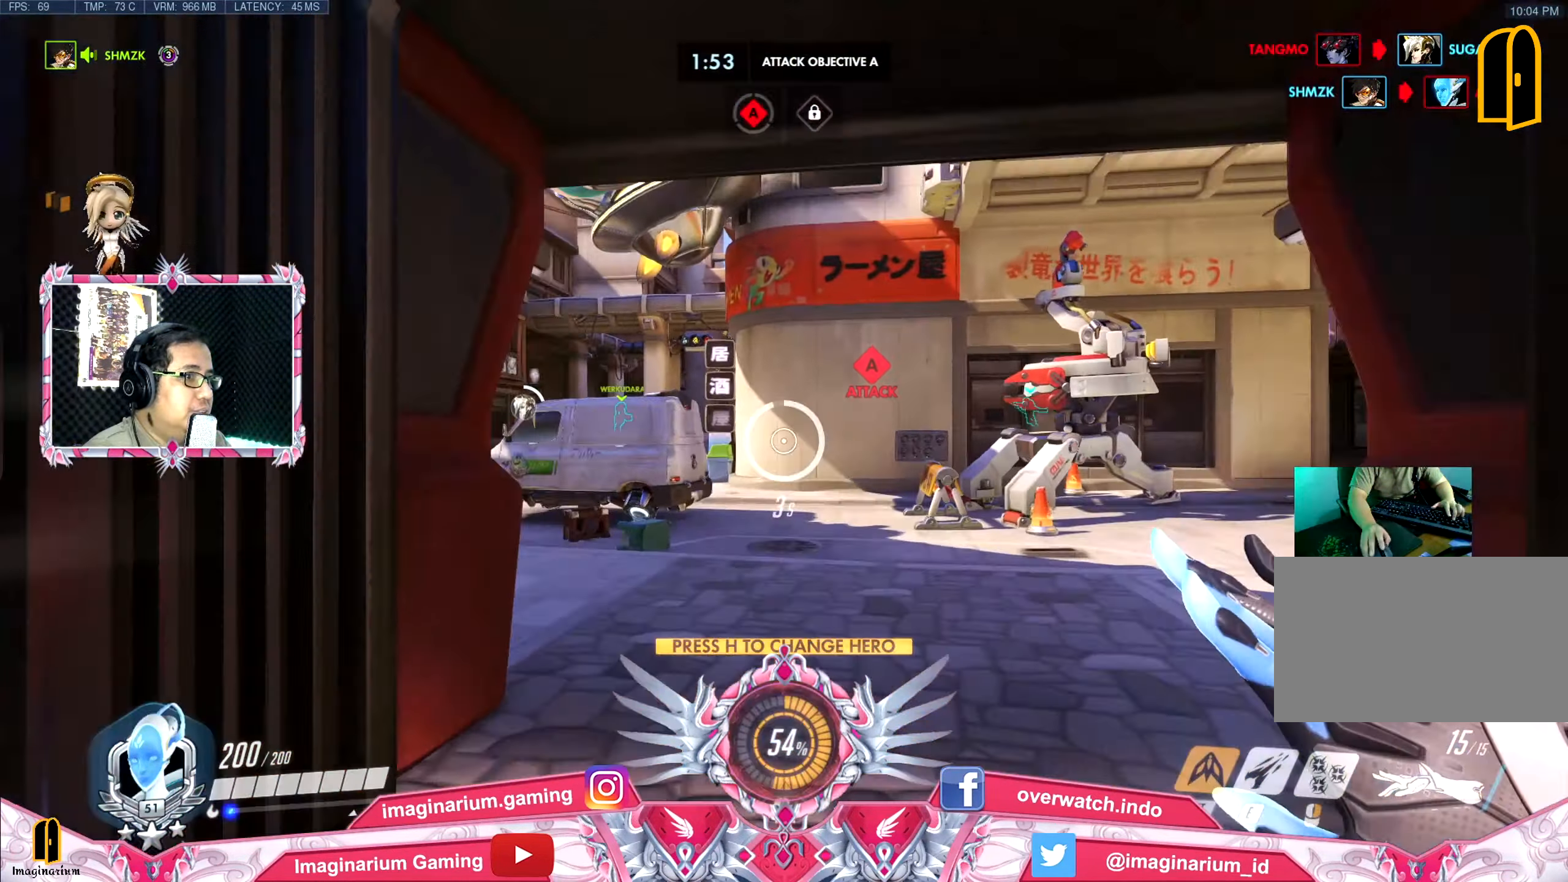
{"keys": ["space", "w"], "events": [[417, "space", "down"]]}